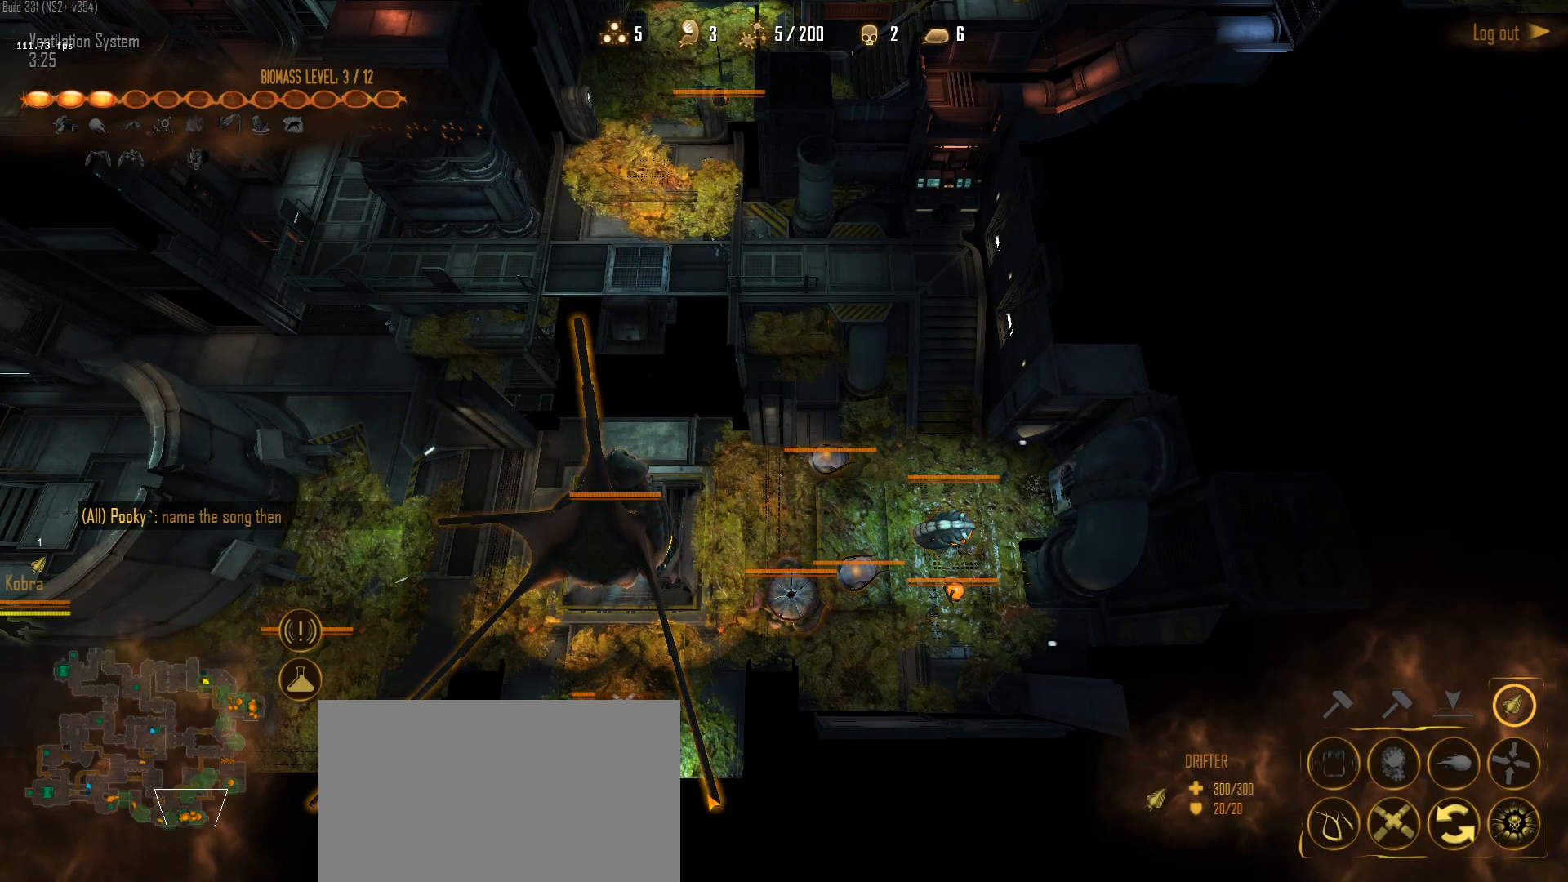
Gameplay with keyboard and mouse; each line is a JSON object with the keys and mouse buttons held at the frame after it. "events" lists presses ("down") and releases ("up") of "1", "2", "3", "4", "5", "a", "alt", "c", "caps_lock", "ctrl", "d", "e", "f", "g", "q", "r", "s", "shift", "space", "t", "tab", "v", "w", "x", "z", "mouse_left", "mouse_wheel" and "mouse_right" between this image and that frame as [ms after this image, input, new state], when the widget could be followed in between. "mouse_left", "mouse_wheel", "mouse_right" = the "left", "wheel", "right" buttons of the "mouse" list. No other keys are recorded. "wheel" means that the mouse wheel is clicked or scrolled. "mouse_move" is the direction in which the mouse moves at that frame (one of eight, or "still"), when it could be read.
{"keys": [], "mouse": [], "mouse_move": "still", "events": []}
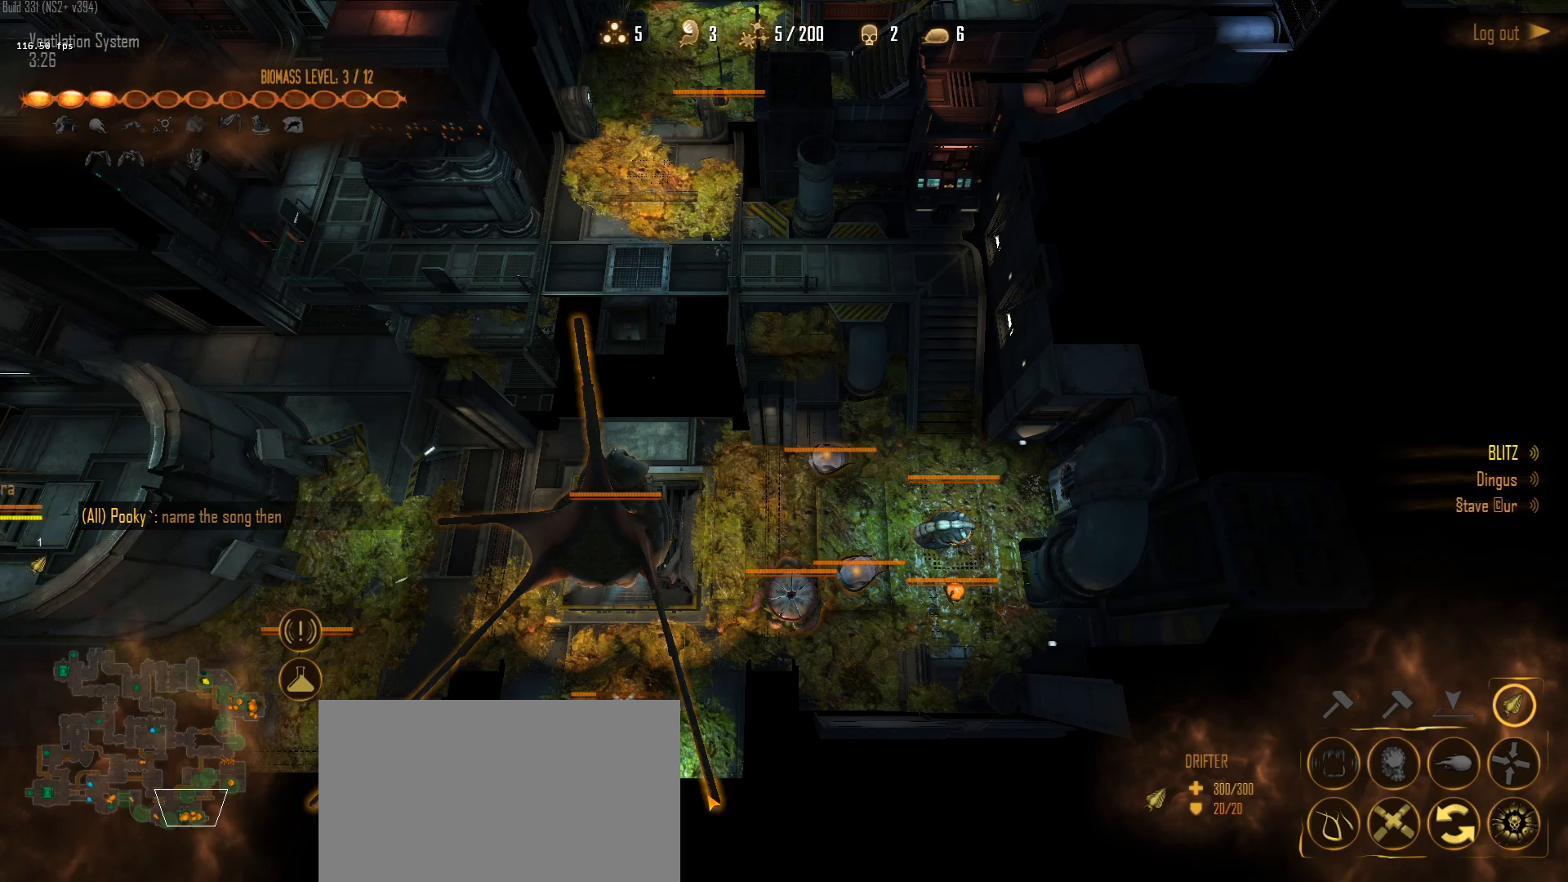
{"keys": [], "mouse": [], "mouse_move": "still", "events": []}
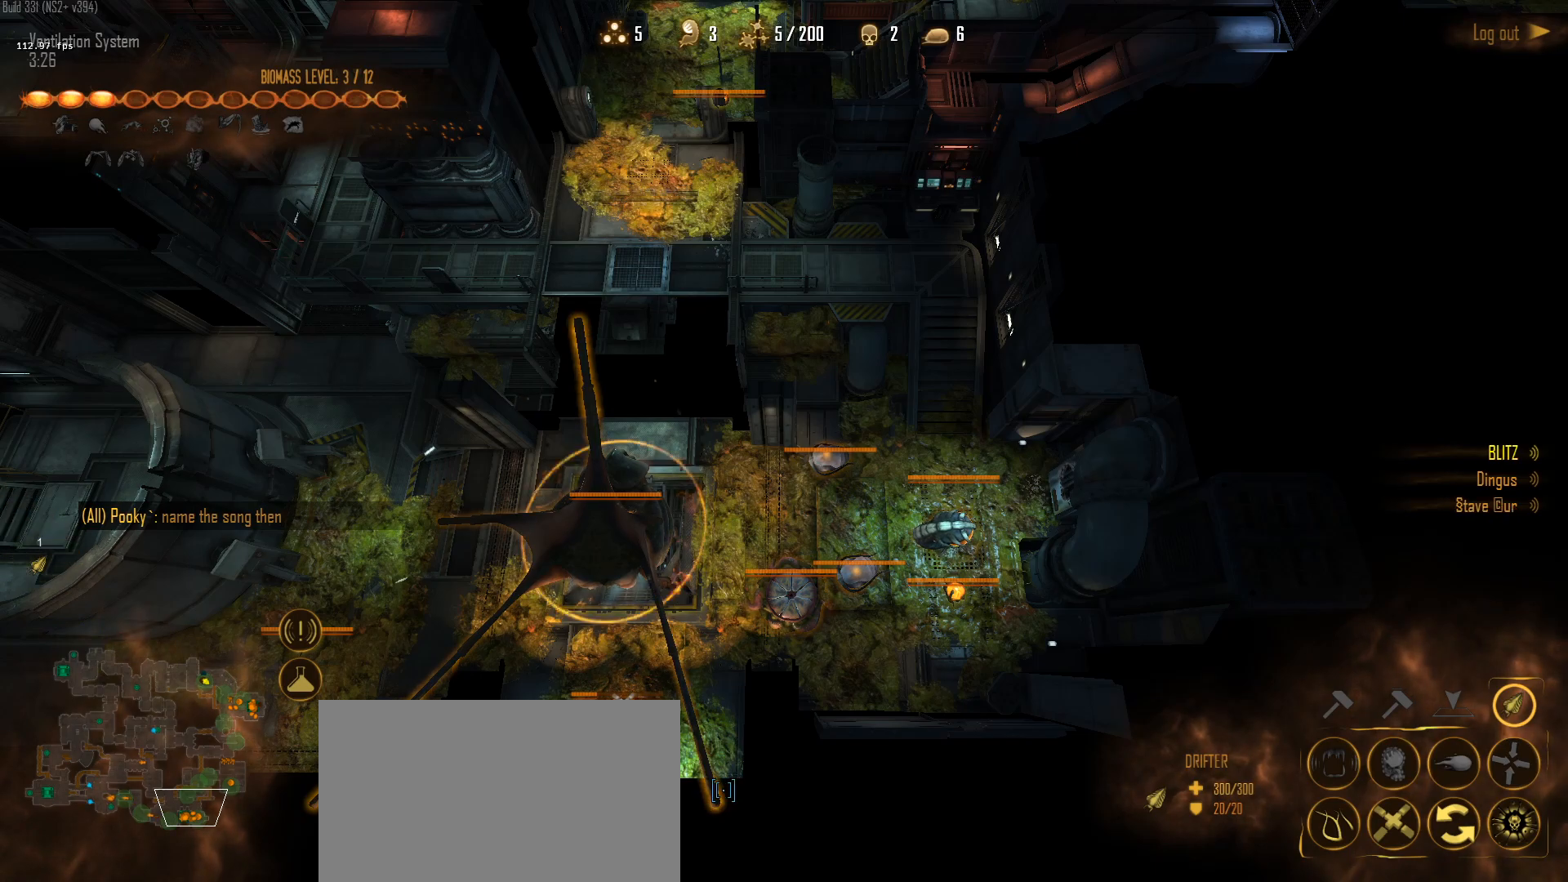
{"keys": [], "mouse": [], "mouse_move": "down-right", "events": []}
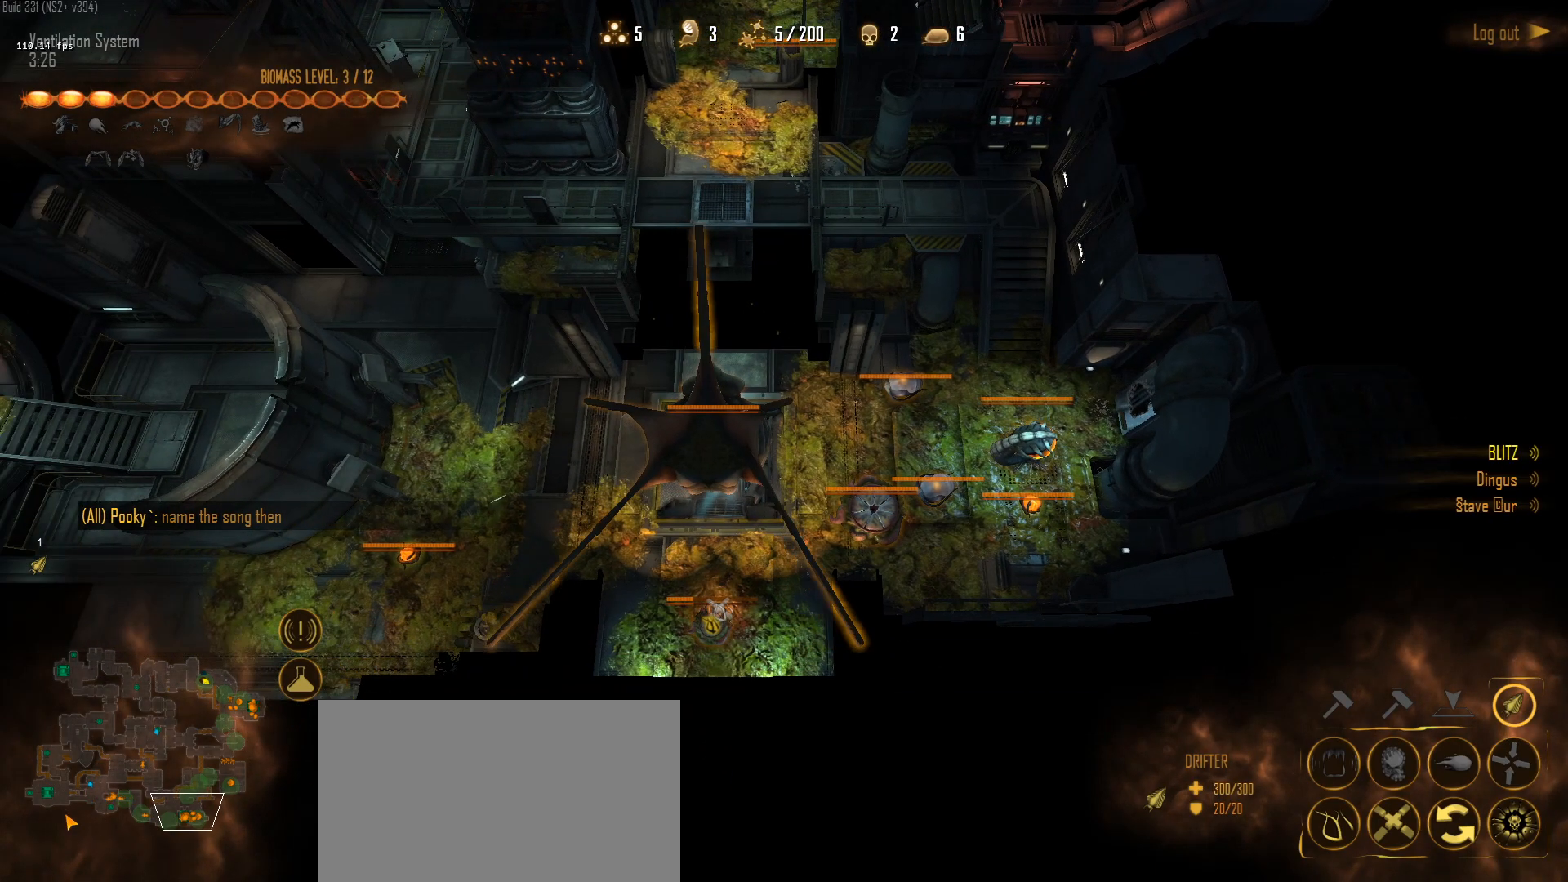
{"keys": [], "mouse": [], "mouse_move": "up-right", "events": [[133, "mouse_left", "down"], [283, "mouse_left", "up"], [367, "mouse_left", "down"], [467, "mouse_left", "up"]]}
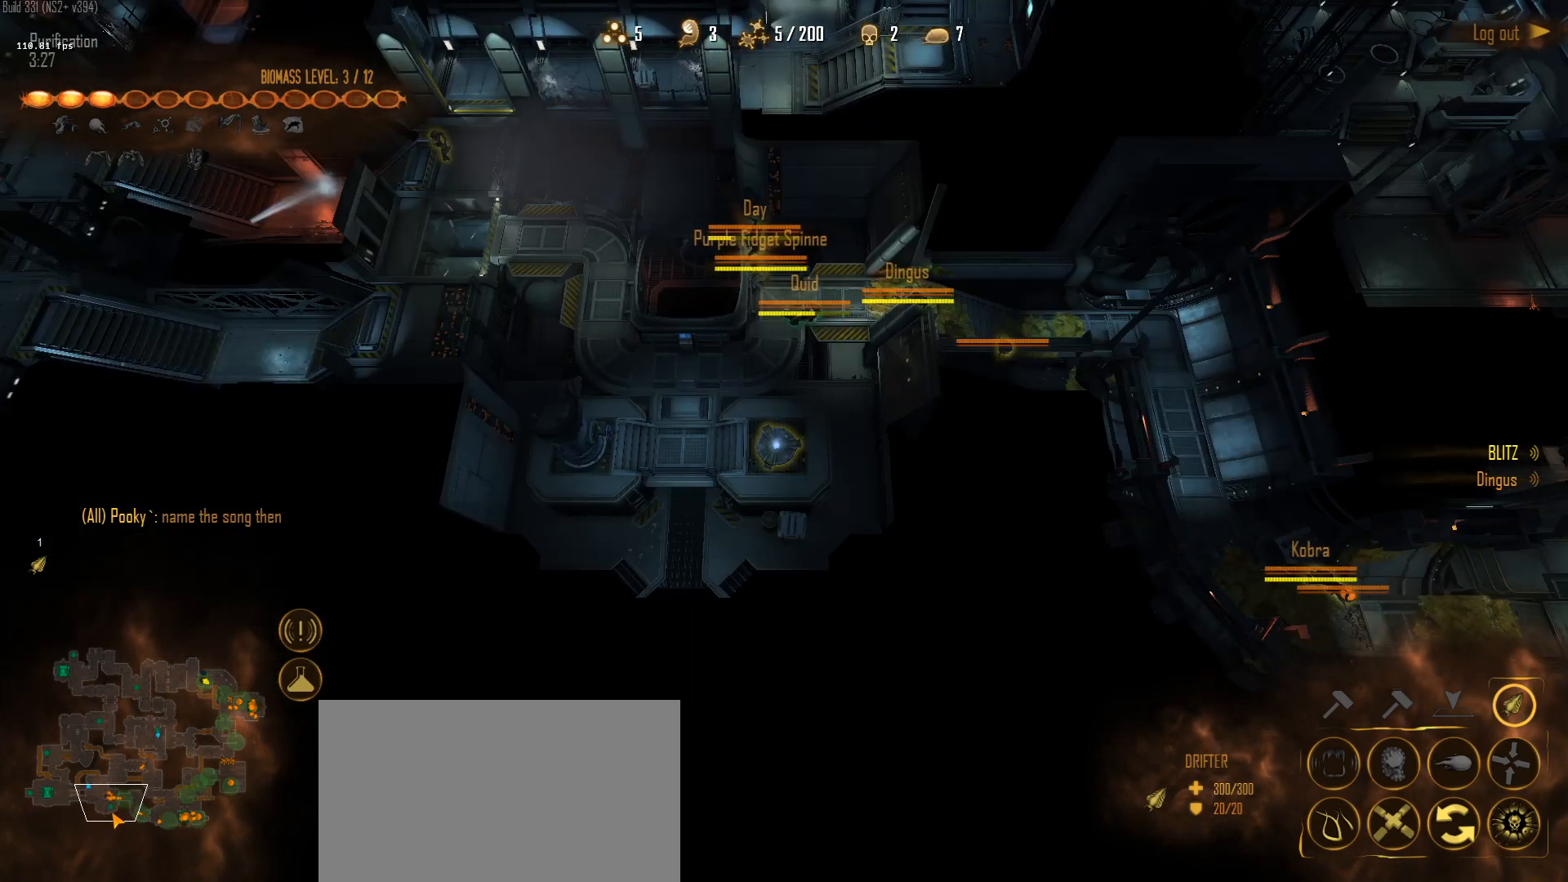
{"keys": [], "mouse": [], "mouse_move": "up-right", "events": [[17, "mouse_left", "down"], [150, "mouse_left", "up"]]}
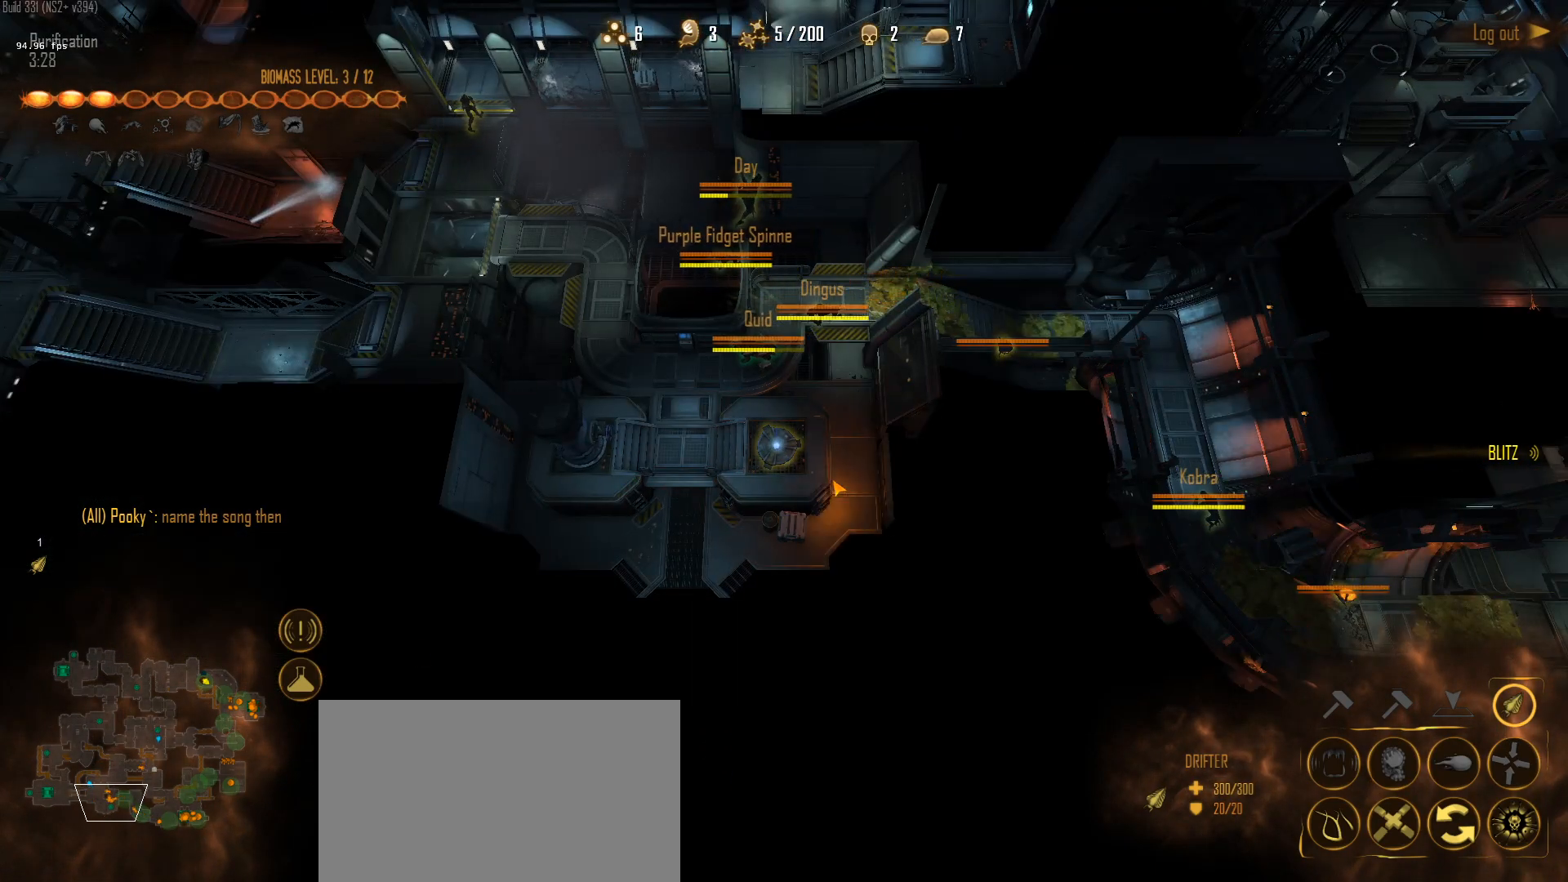
{"keys": [], "mouse": ["left"], "mouse_move": "left", "events": [[83, "q", "down"], [117, "q", "up"], [217, "a", "down"], [317, "mouse_left", "down"], [400, "a", "up"], [400, "mouse_left", "up"], [450, "mouse_left", "down"]]}
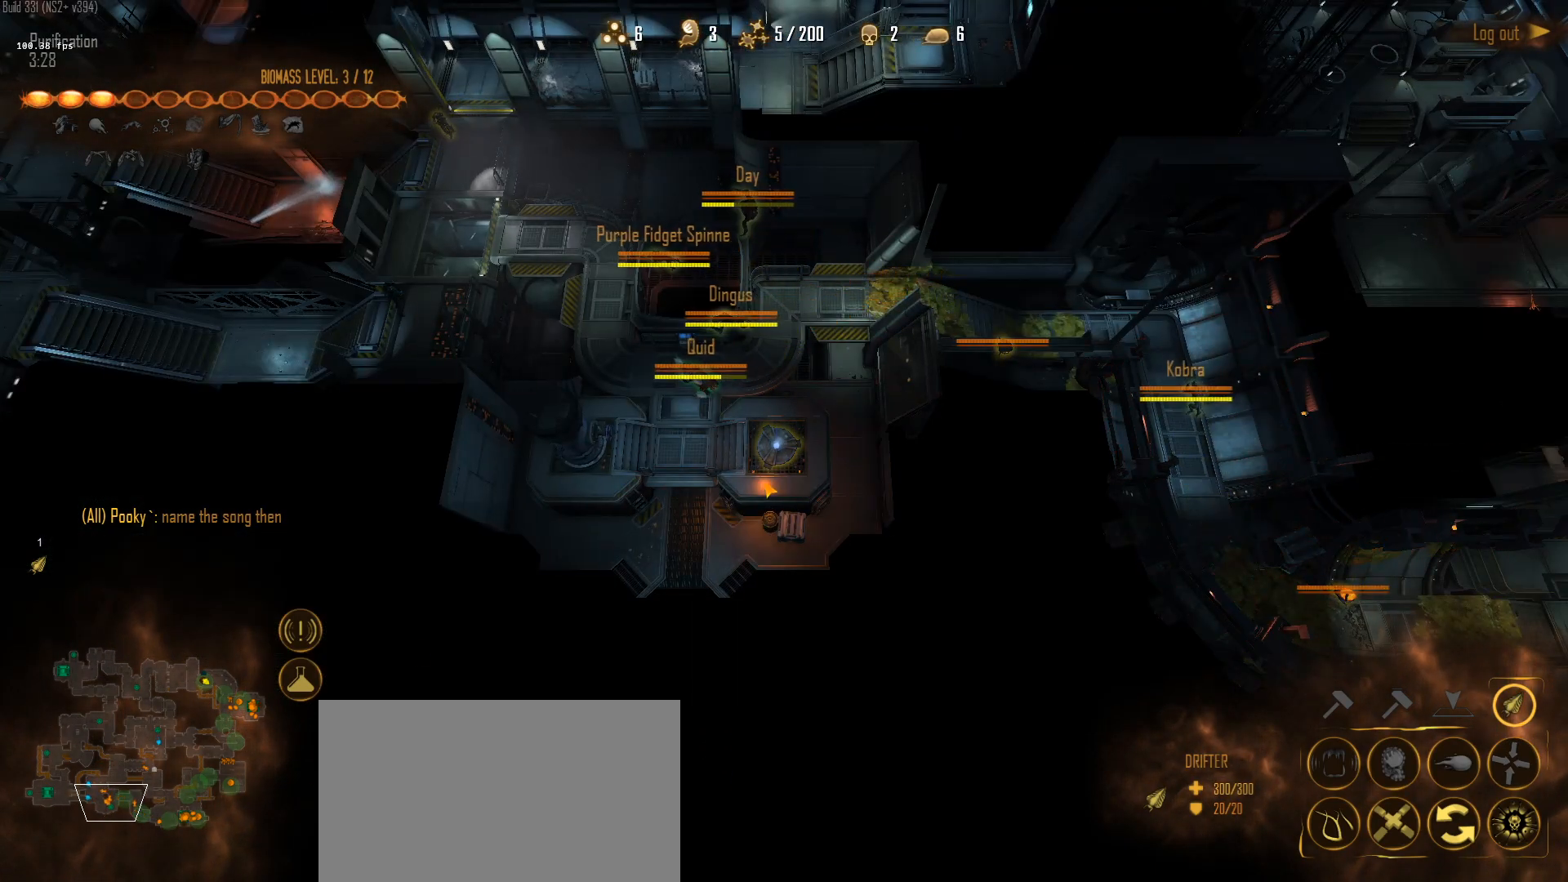
{"keys": ["a"], "mouse": [], "mouse_move": "down", "events": [[83, "mouse_left", "up"], [233, "q", "down"], [333, "q", "up"], [417, "a", "down"], [417, "mouse_left", "down"], [467, "mouse_left", "up"]]}
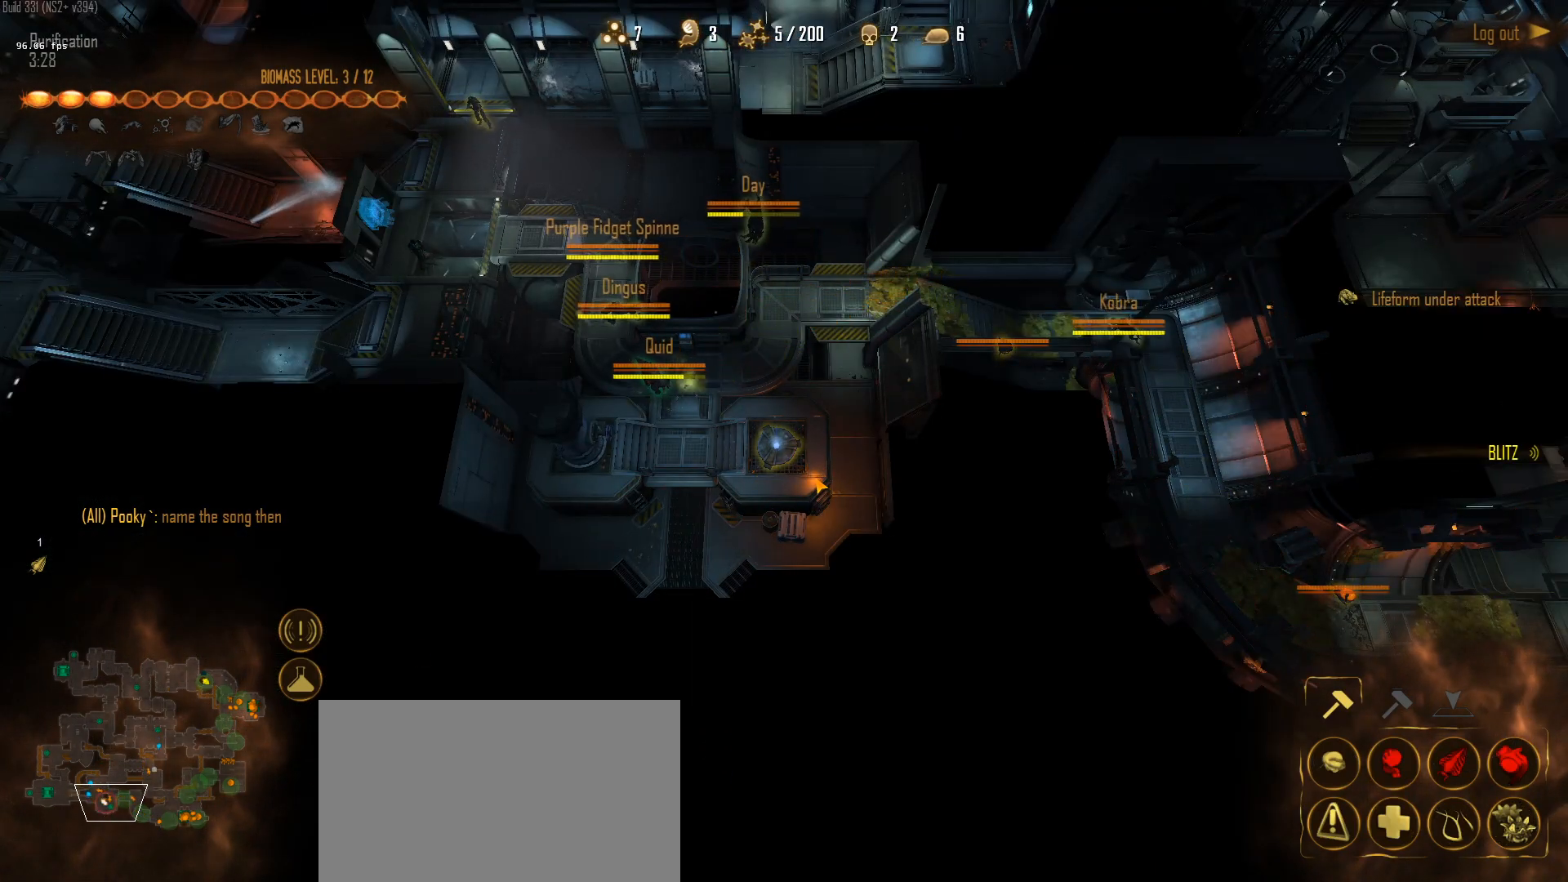
{"keys": [], "mouse": [], "mouse_move": "still", "events": [[17, "a", "up"], [100, "mouse_left", "down"], [150, "mouse_left", "up"], [250, "mouse_left", "down"], [333, "mouse_left", "up"], [383, "mouse_left", "down"], [483, "mouse_left", "up"]]}
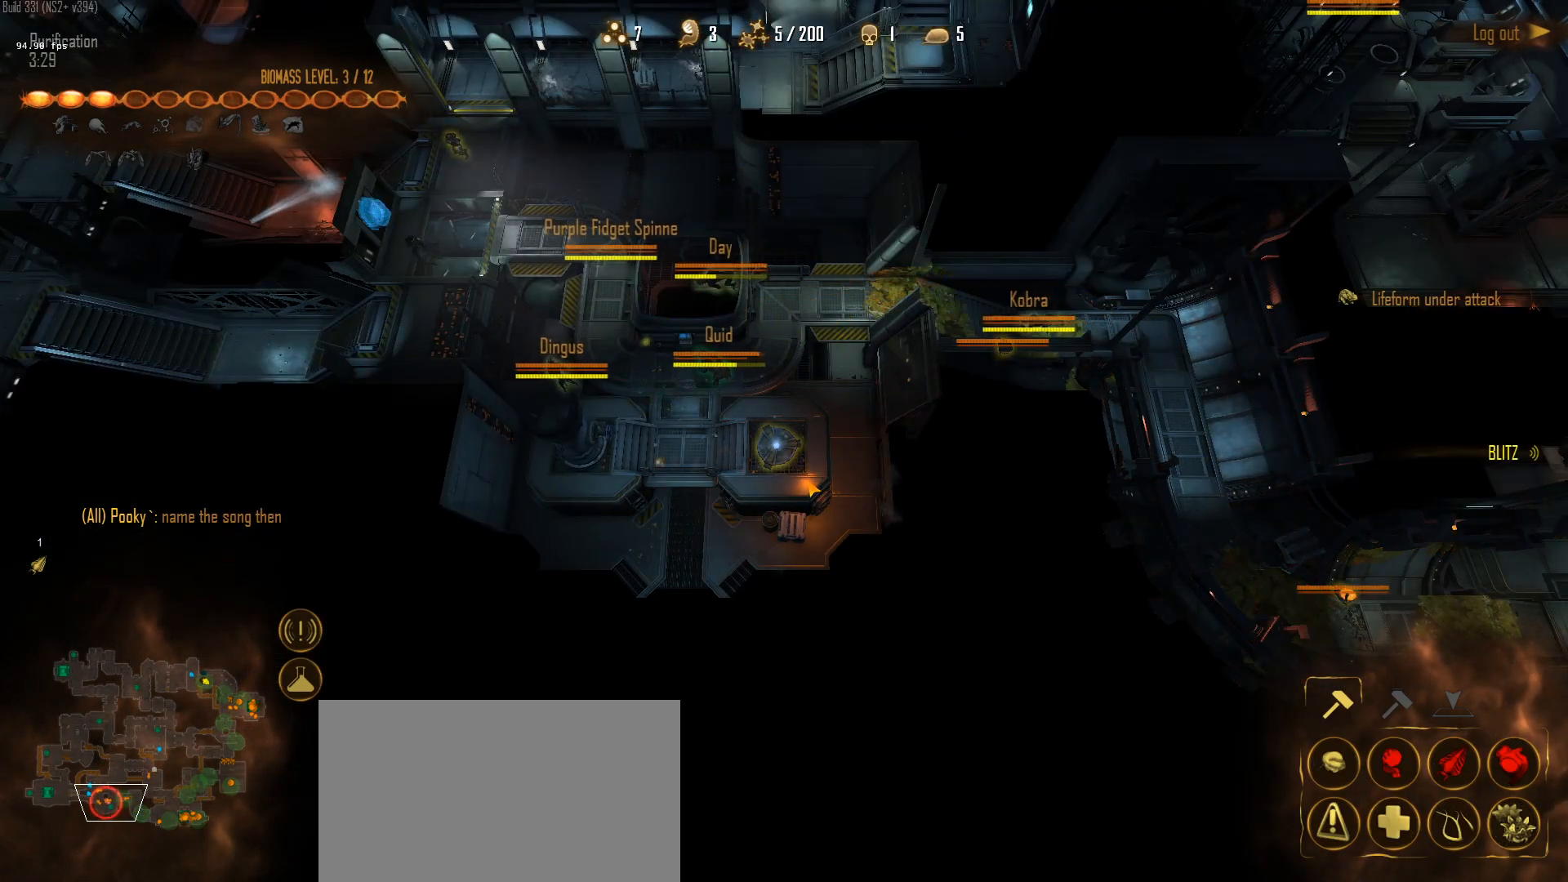
{"keys": [], "mouse": [], "mouse_move": "still", "events": [[67, "mouse_left", "down"], [167, "mouse_left", "up"]]}
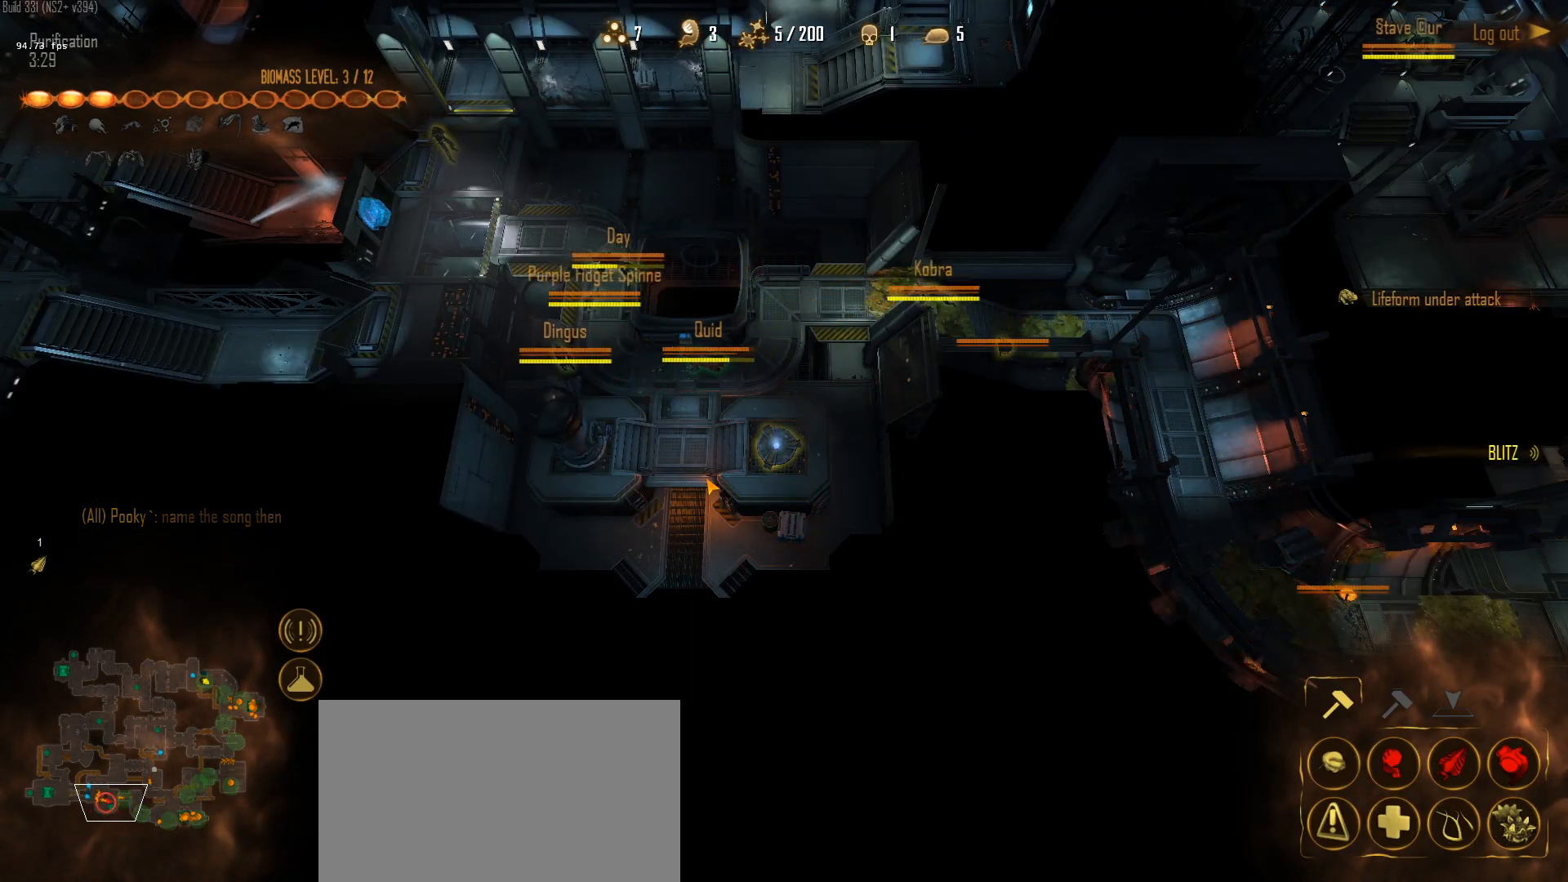
{"keys": [], "mouse": [], "mouse_move": "down", "events": []}
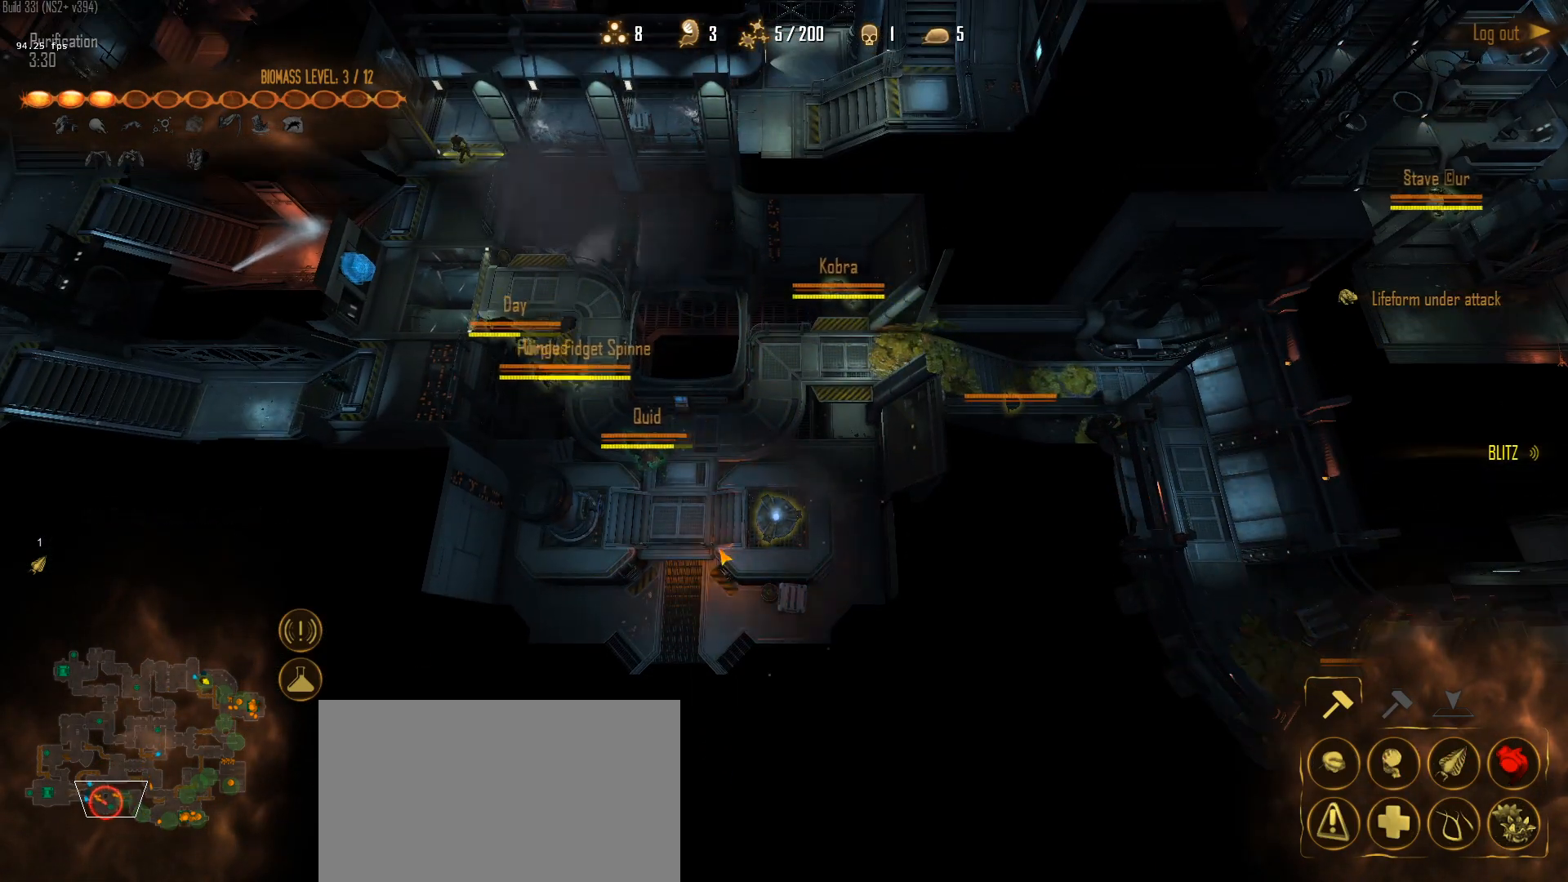
{"keys": ["a"], "mouse": ["left"], "mouse_move": "down-right", "events": [[300, "q", "down"], [333, "q", "up"], [433, "a", "down"], [483, "mouse_left", "down"]]}
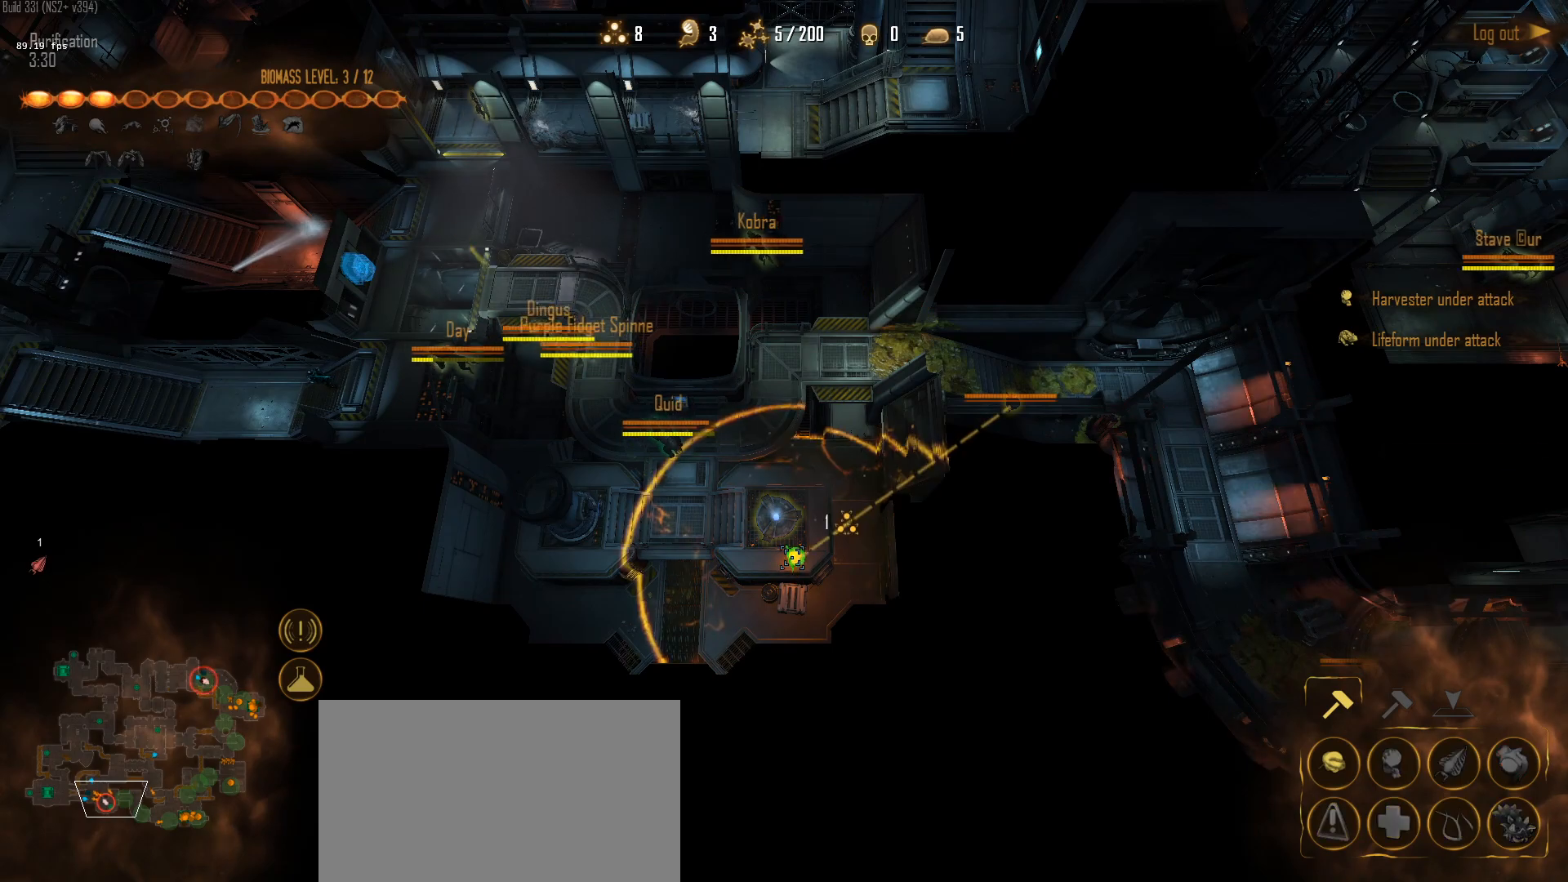
{"keys": [], "mouse": [], "mouse_move": "down", "events": [[67, "a", "up"], [67, "mouse_left", "up"], [117, "mouse_left", "down"], [217, "mouse_left", "up"], [317, "mouse_left", "down"], [400, "mouse_left", "up"]]}
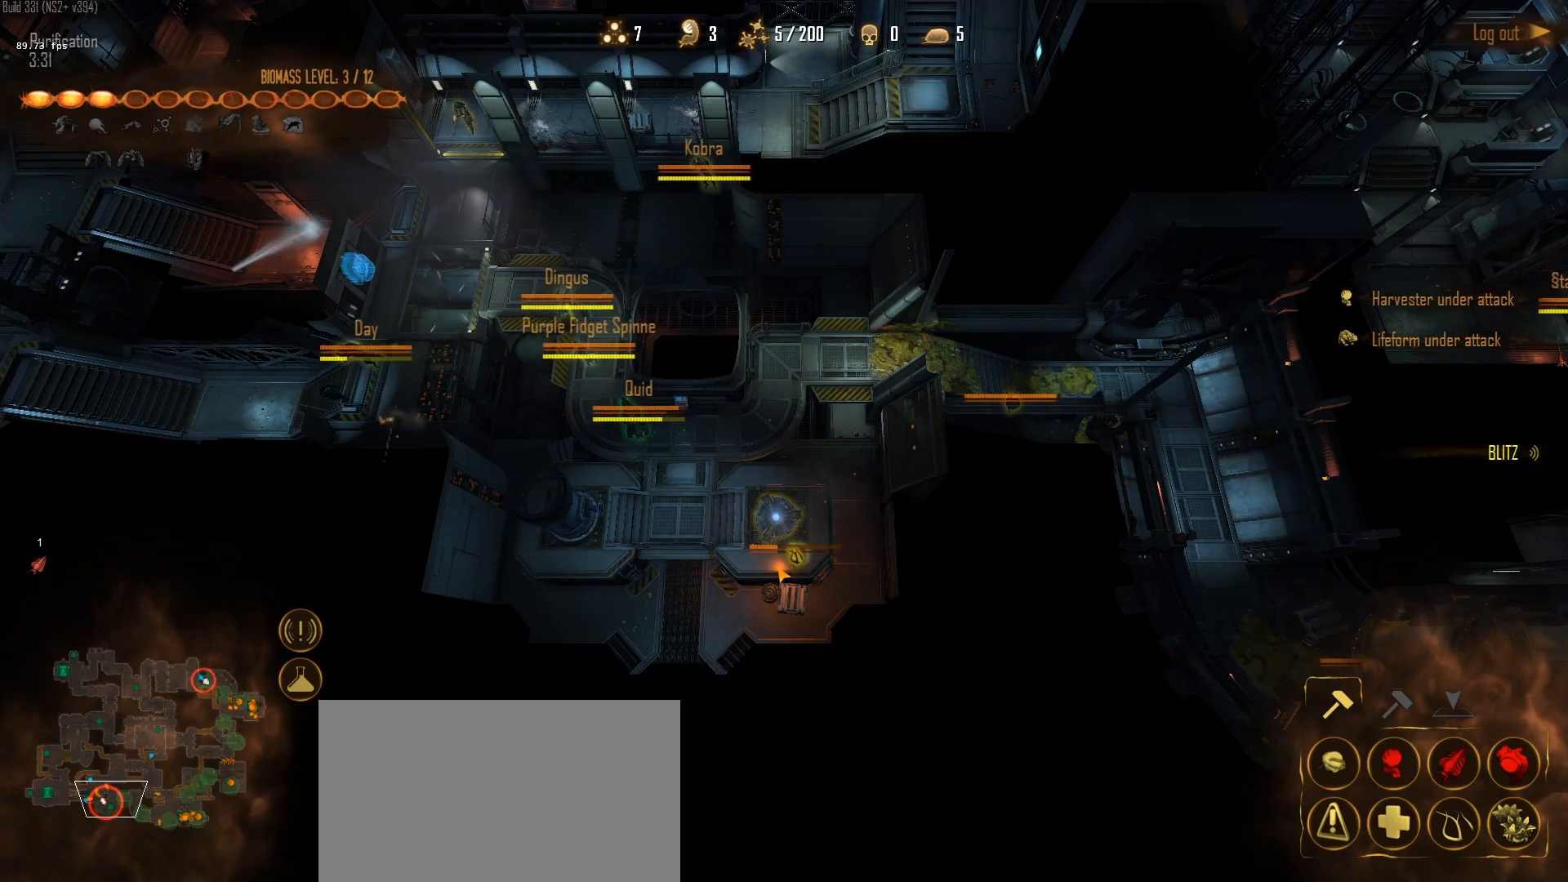
{"keys": [], "mouse": [], "mouse_move": "left", "events": []}
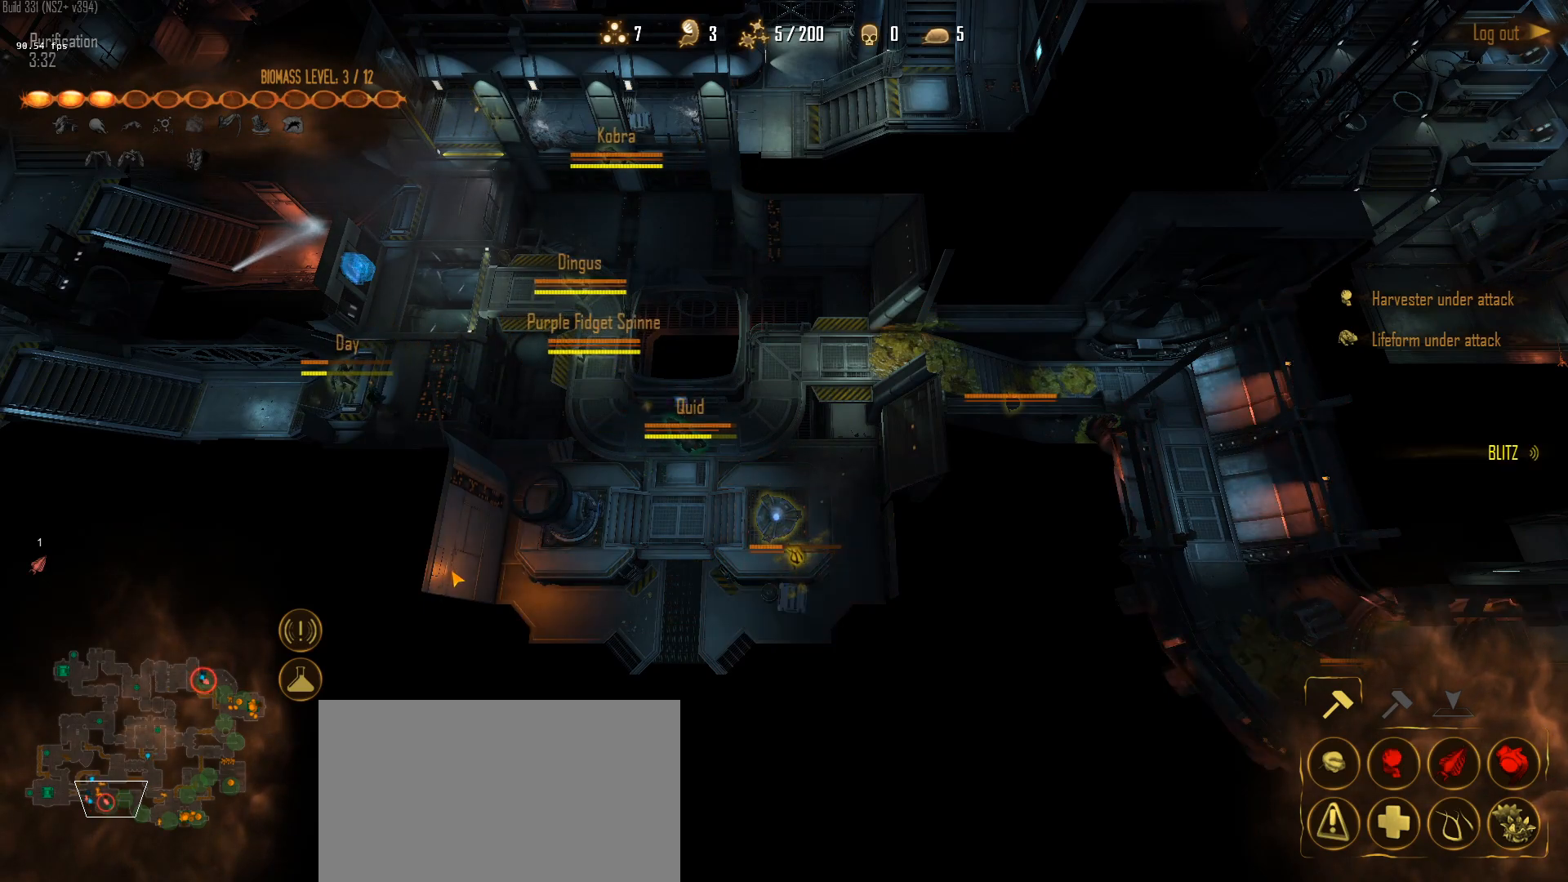
{"keys": [], "mouse": ["left"], "mouse_move": "down-left", "events": [[483, "mouse_left", "down"]]}
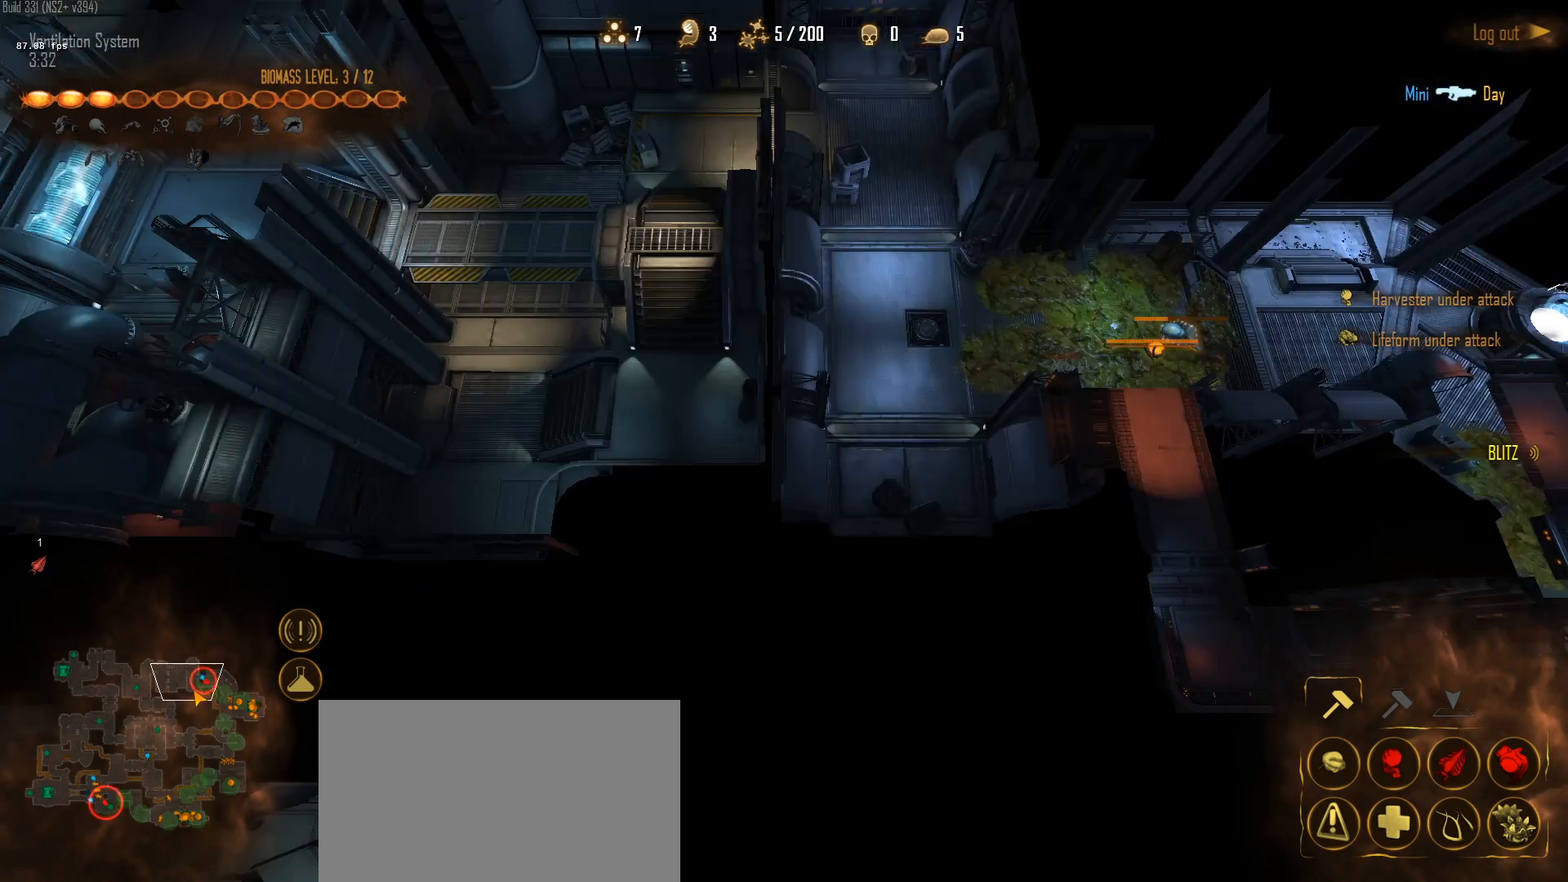
{"keys": [], "mouse": [], "mouse_move": "right", "events": [[117, "mouse_left", "up"], [167, "mouse_left", "down"], [267, "1", "down"], [267, "mouse_left", "up"], [350, "1", "up"], [400, "mouse_right", "down"], [500, "mouse_right", "up"]]}
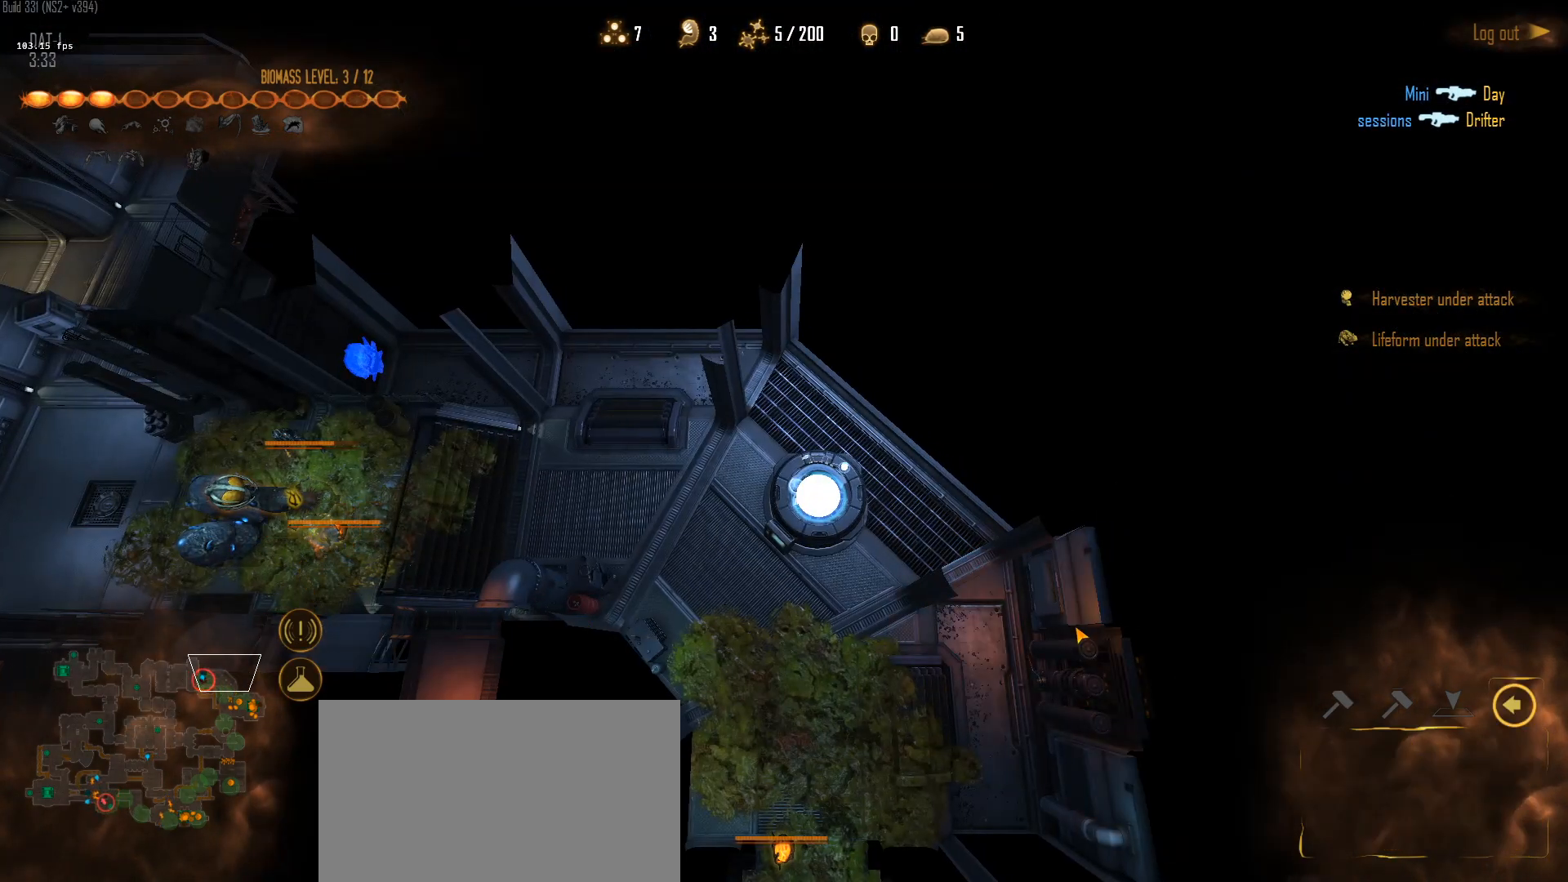
{"keys": [], "mouse": [], "mouse_move": "left", "events": [[50, "mouse_right", "down"], [183, "mouse_right", "up"], [233, "mouse_right", "down"], [317, "mouse_right", "up"]]}
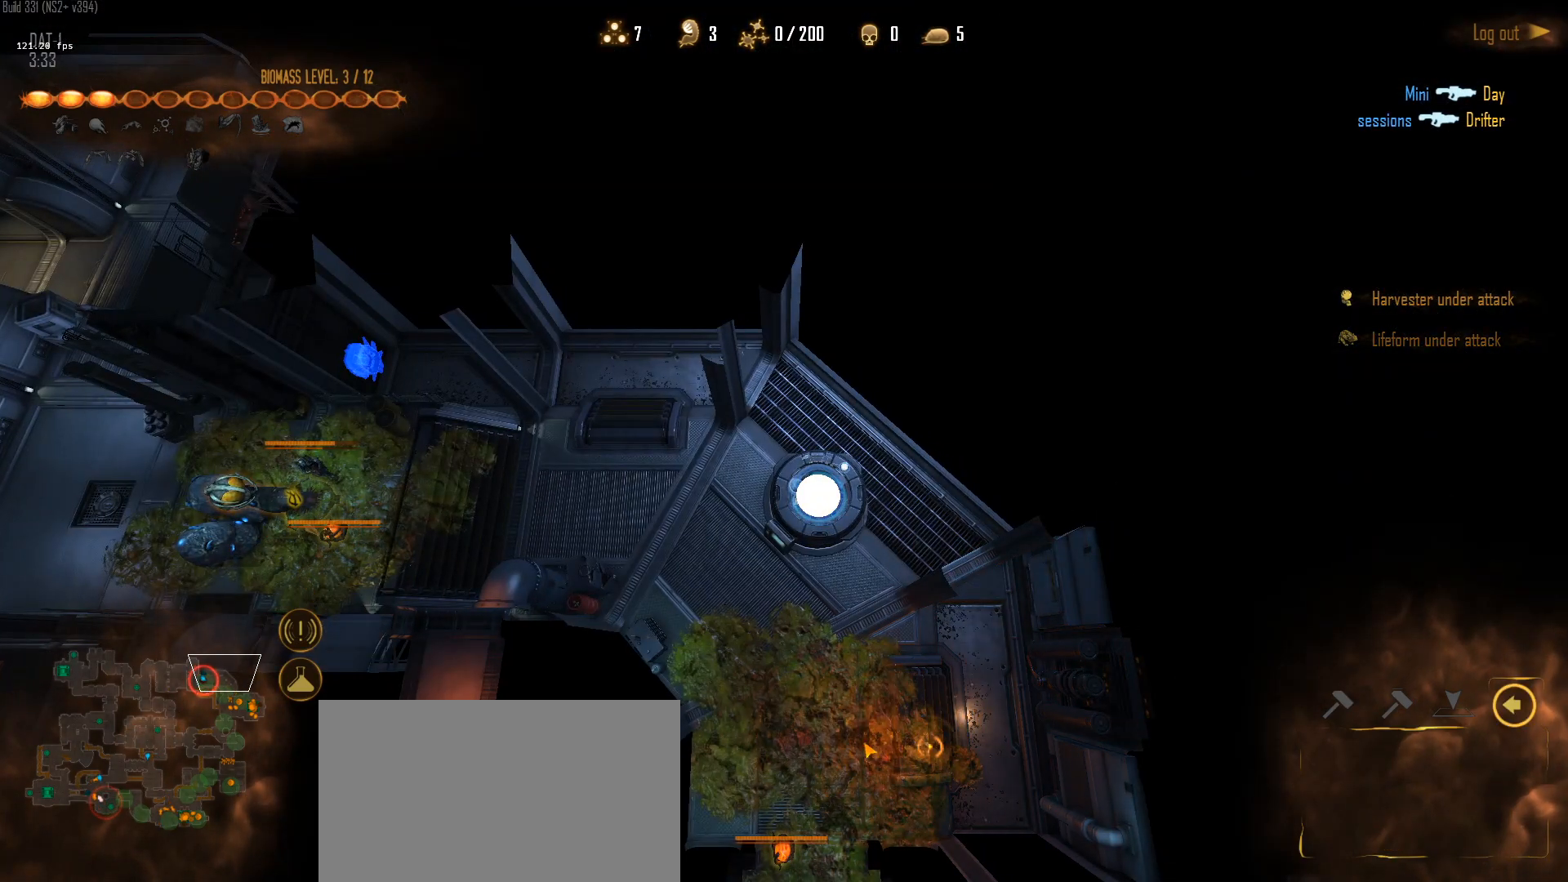
{"keys": [], "mouse": [], "mouse_move": "up-left", "events": []}
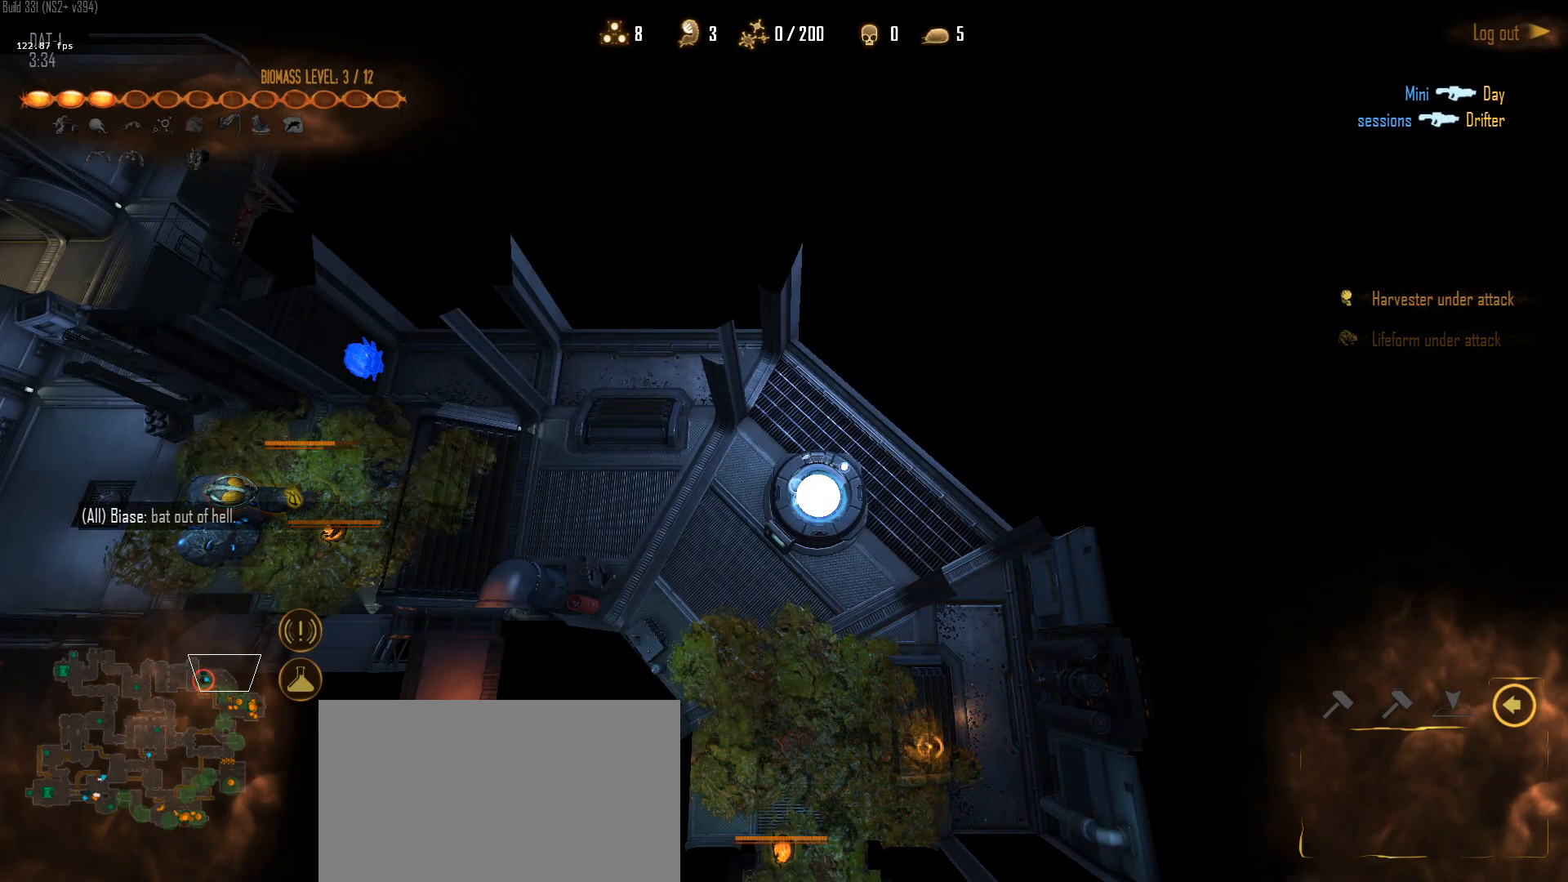
{"keys": [], "mouse": ["left"], "mouse_move": "left", "events": [[267, "mouse_left", "down"], [350, "mouse_left", "up"], [450, "mouse_left", "down"]]}
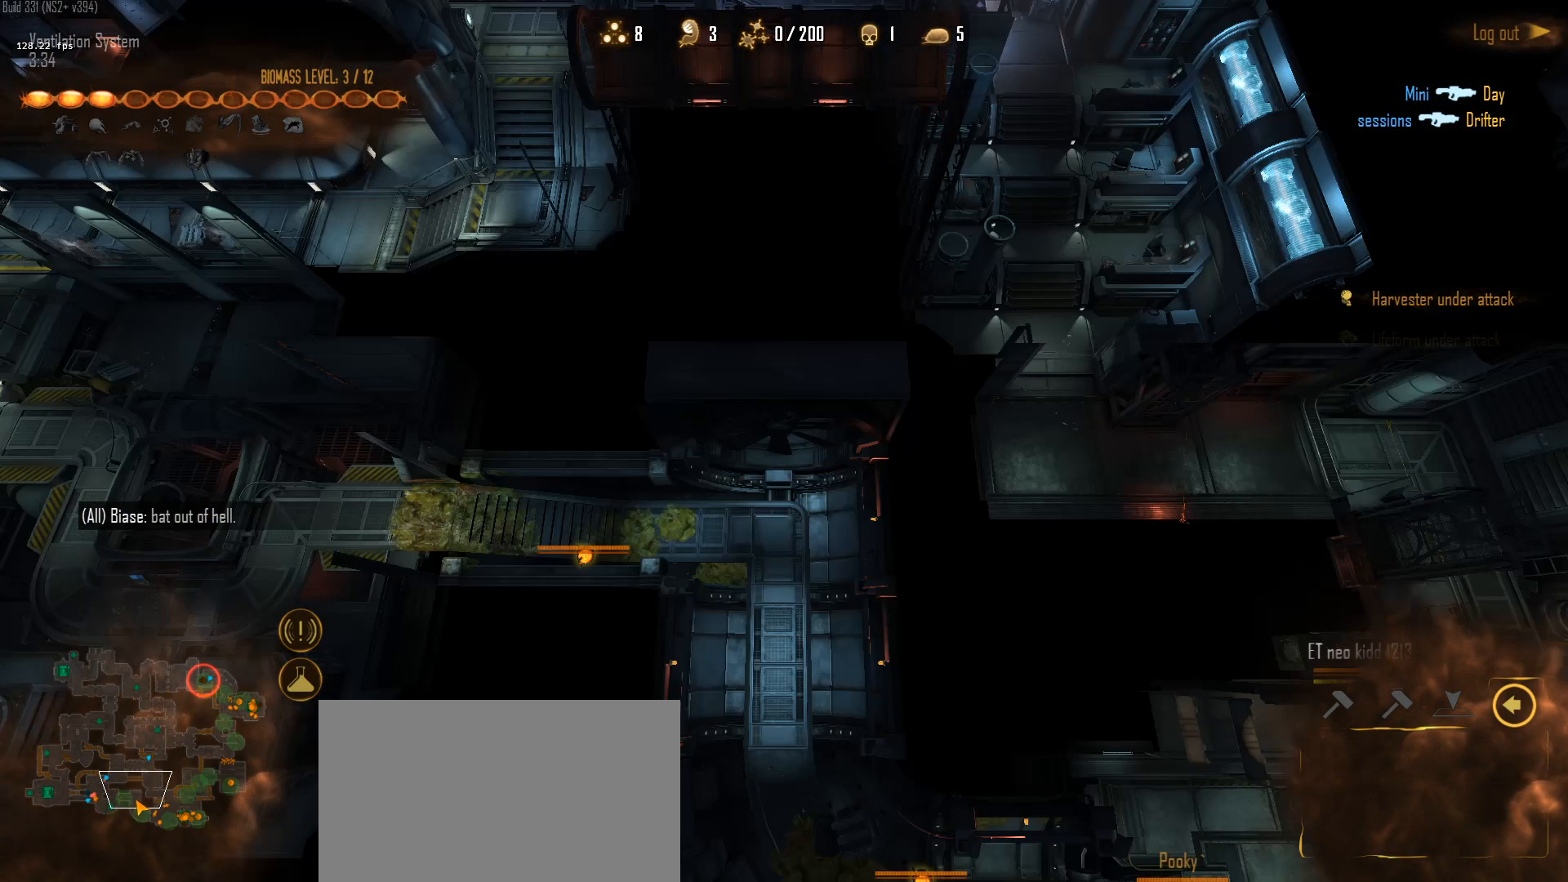
{"keys": [], "mouse": [], "mouse_move": "right", "events": [[50, "mouse_left", "up"], [183, "mouse_left", "down"], [283, "mouse_left", "up"], [367, "mouse_left", "down"], [467, "mouse_left", "up"]]}
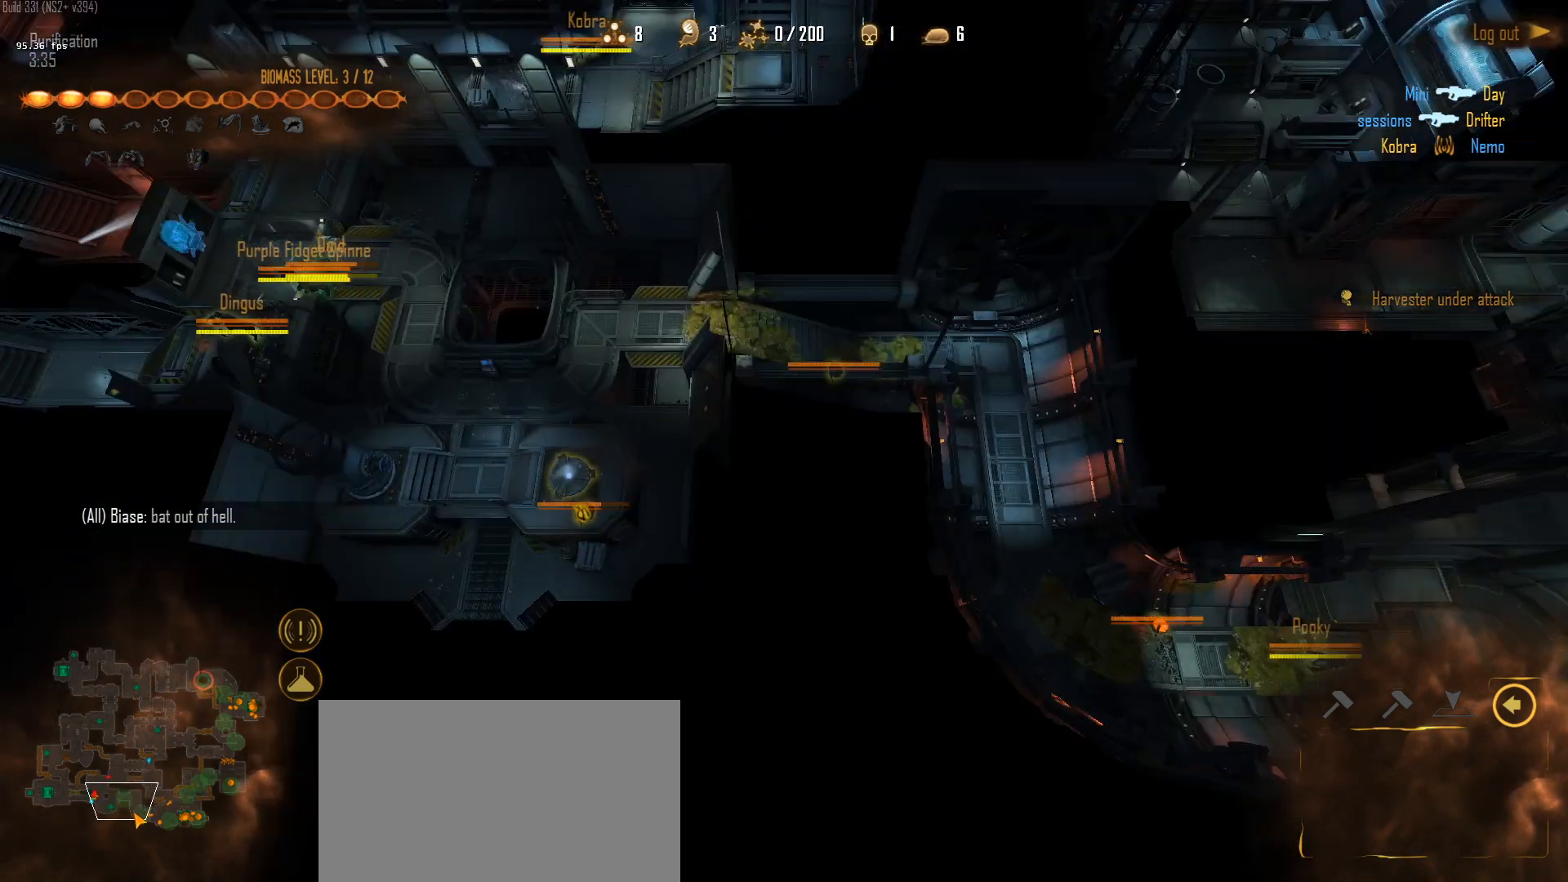
{"keys": ["d", "q"], "mouse": [], "mouse_move": "right", "events": [[17, "mouse_left", "down"], [250, "mouse_left", "up"], [383, "q", "down"], [433, "d", "down"]]}
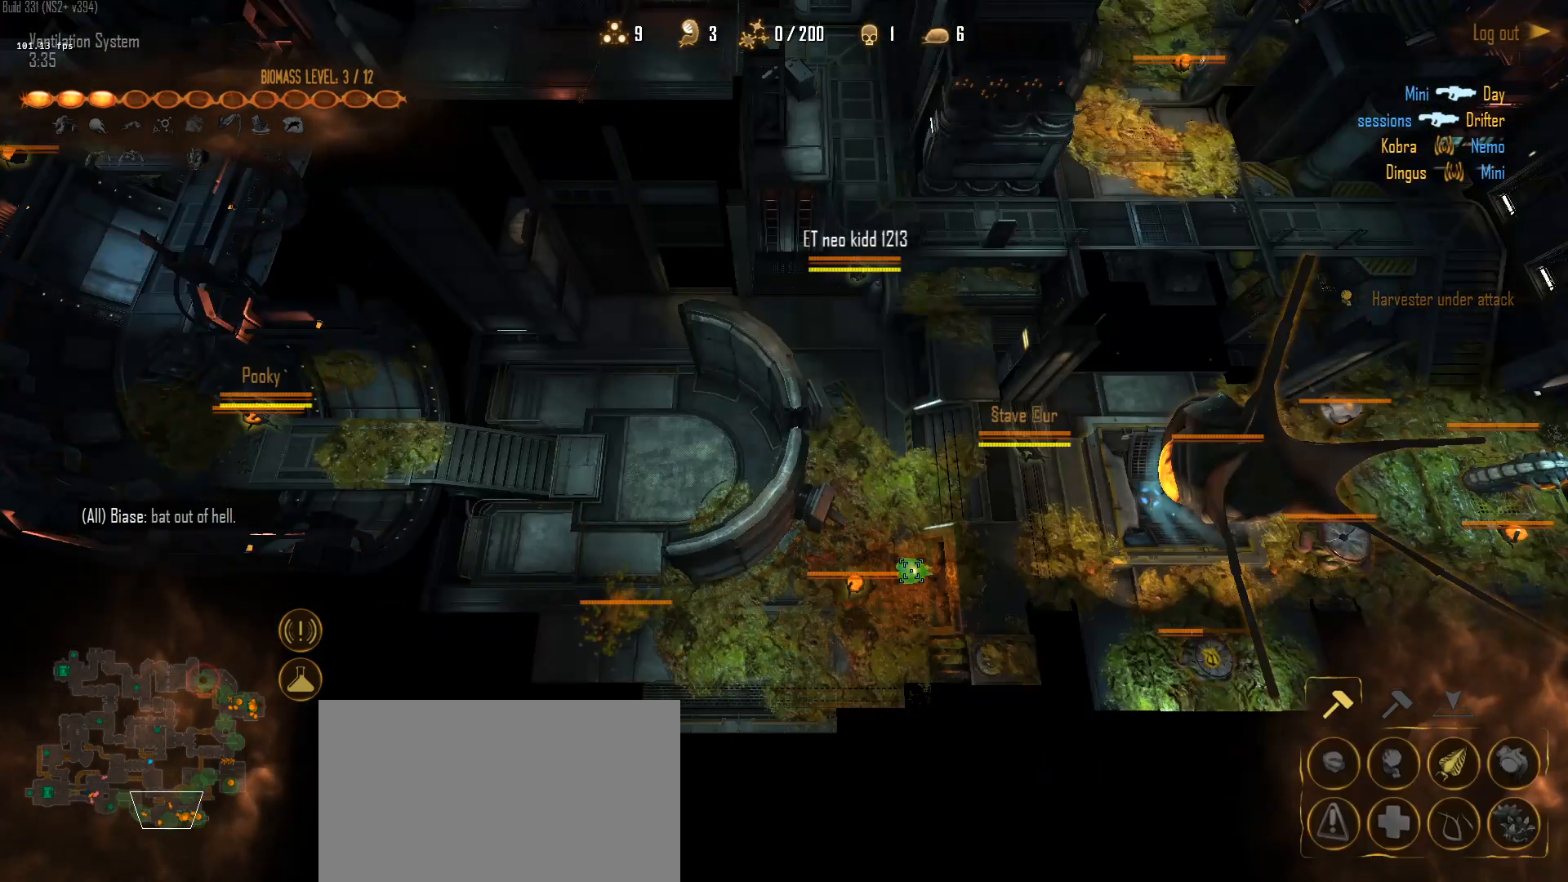
{"keys": [], "mouse": [], "mouse_move": "still", "events": [[33, "mouse_left", "down"], [33, "q", "up"], [83, "d", "up"], [117, "mouse_left", "up"], [217, "mouse_left", "down"], [317, "mouse_left", "up"], [400, "mouse_left", "down"], [500, "mouse_left", "up"]]}
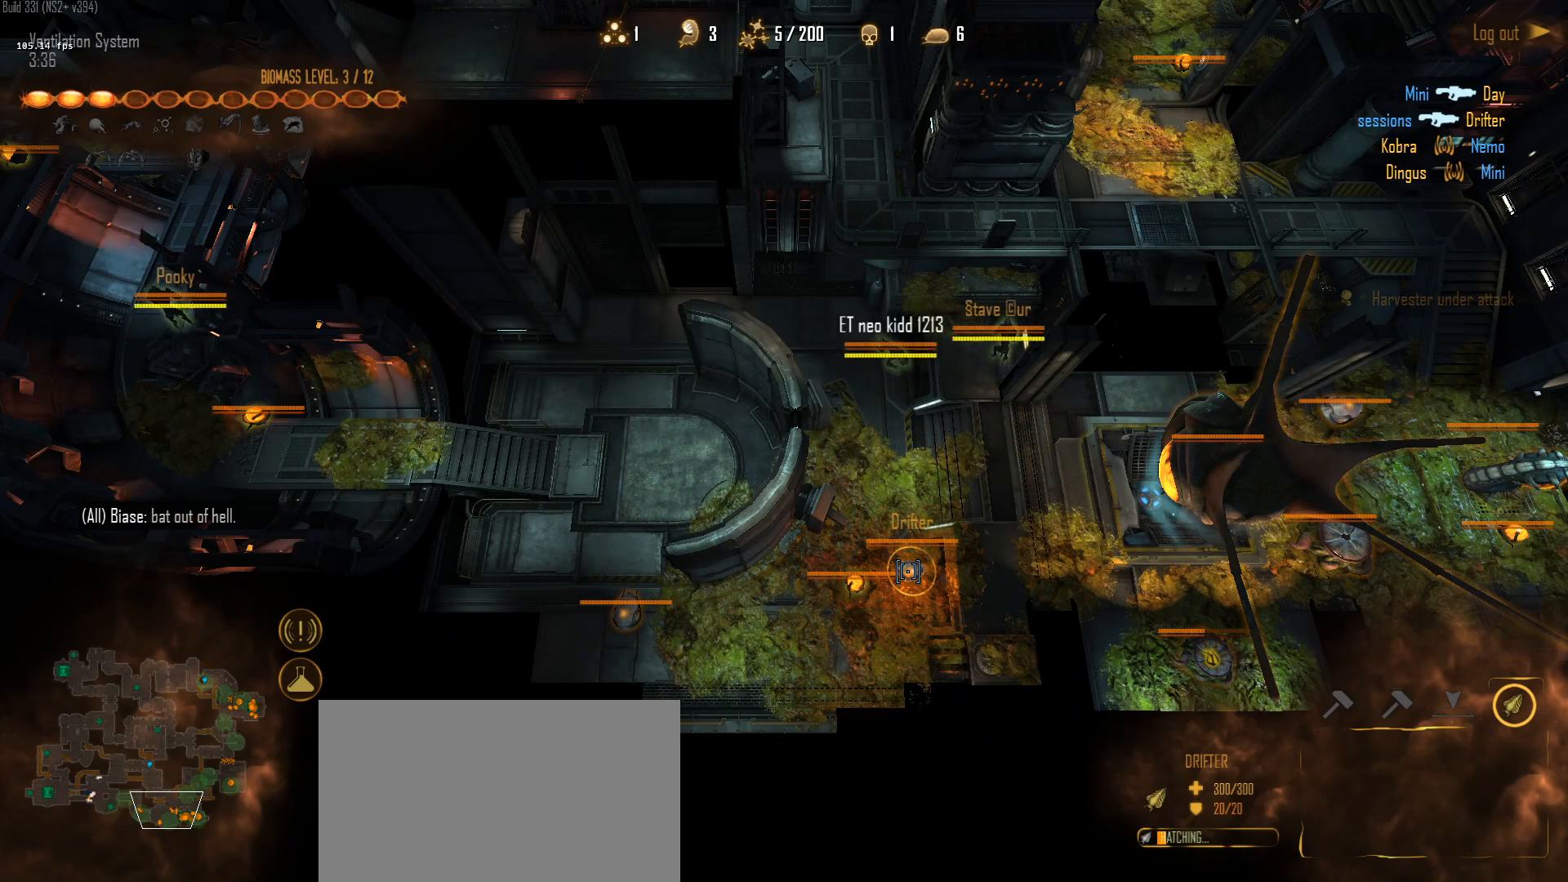
{"keys": [], "mouse": [], "mouse_move": "left", "events": [[50, "mouse_left", "down"], [133, "ctrl", "down"], [133, "mouse_left", "up"], [183, "1", "down"], [283, "1", "up"], [317, "ctrl", "up"]]}
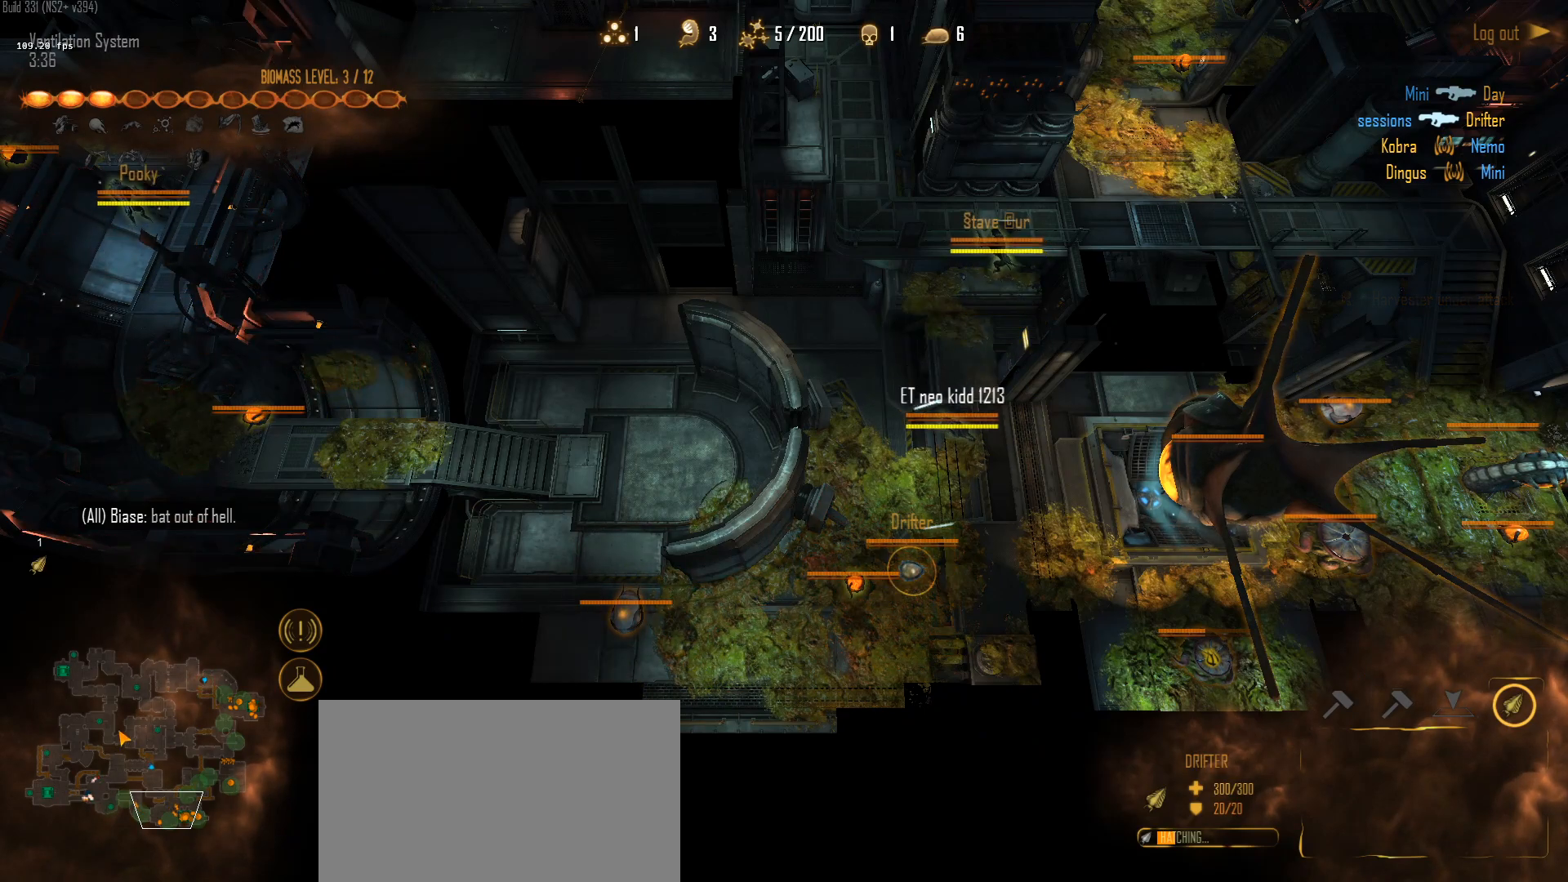
{"keys": [], "mouse": ["left"], "mouse_move": "still", "events": [[150, "mouse_left", "down"], [300, "mouse_left", "up"], [333, "mouse_left", "down"]]}
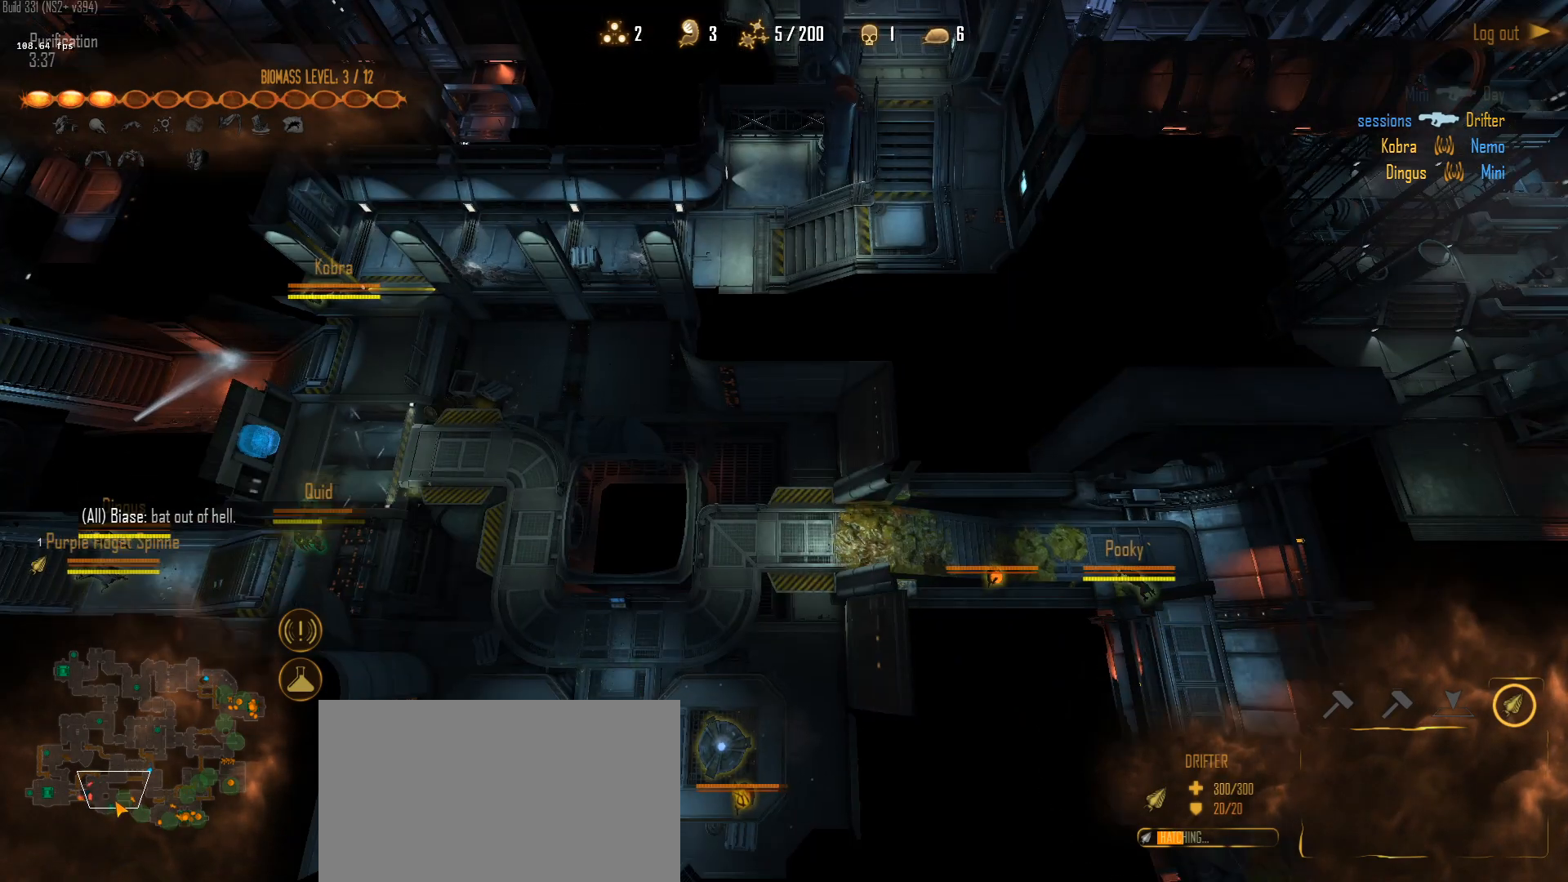
{"keys": [], "mouse": [], "mouse_move": "left", "events": [[117, "mouse_left", "up"], [217, "1", "down"], [317, "1", "up"]]}
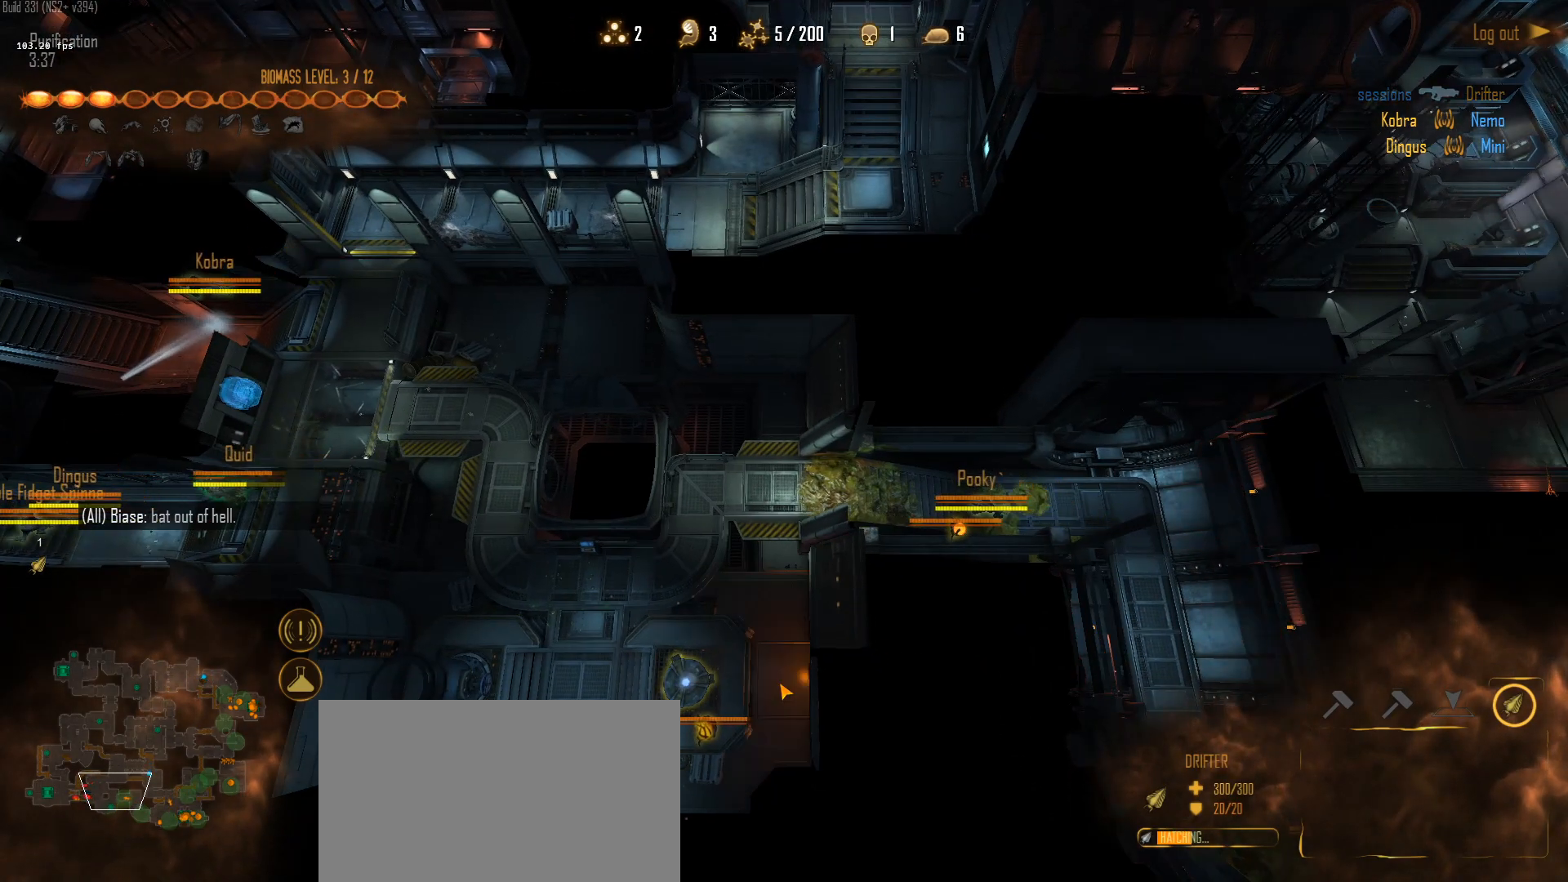
{"keys": [], "mouse": [], "mouse_move": "up-right", "events": [[183, "mouse_right", "down"], [317, "mouse_right", "up"]]}
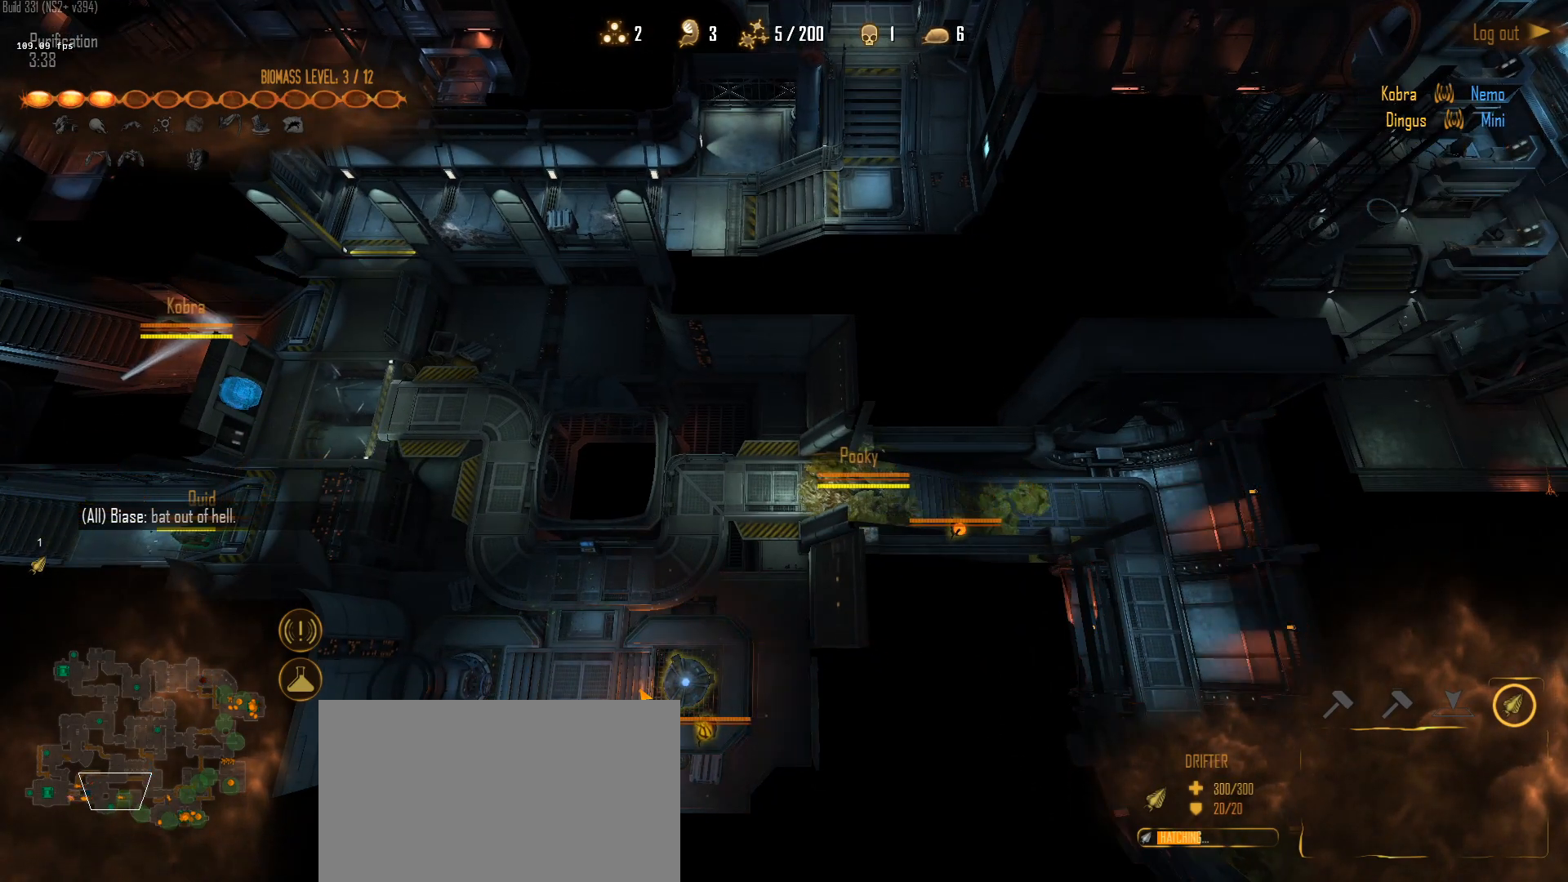
{"keys": [], "mouse": [], "mouse_move": "left", "events": [[17, "mouse_right", "down"], [100, "mouse_right", "up"]]}
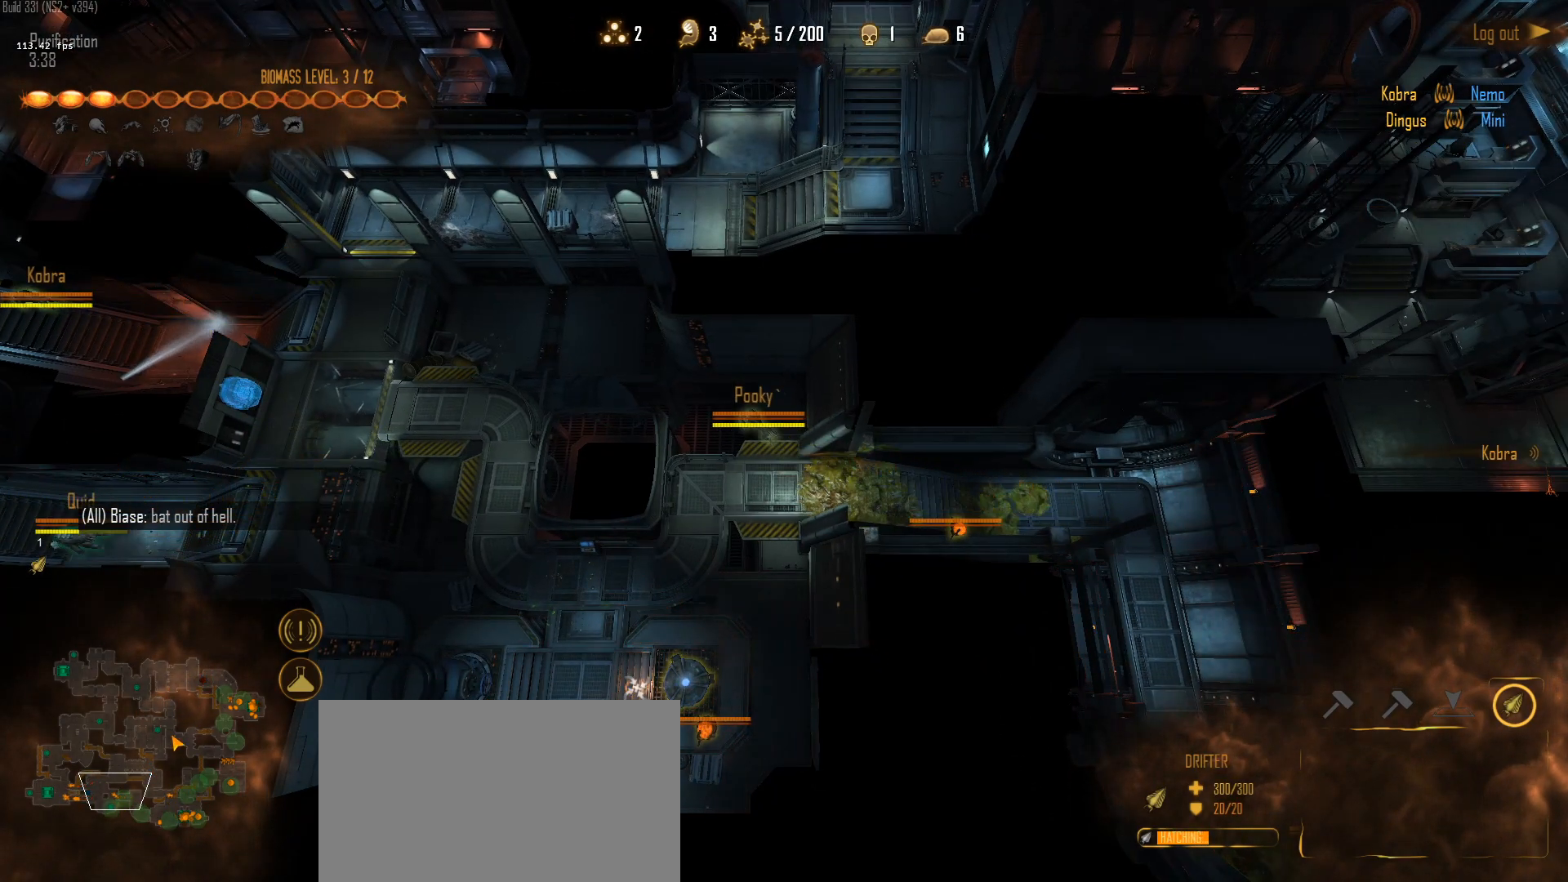
{"keys": [], "mouse": ["left"], "mouse_move": "left", "events": [[450, "mouse_left", "down"]]}
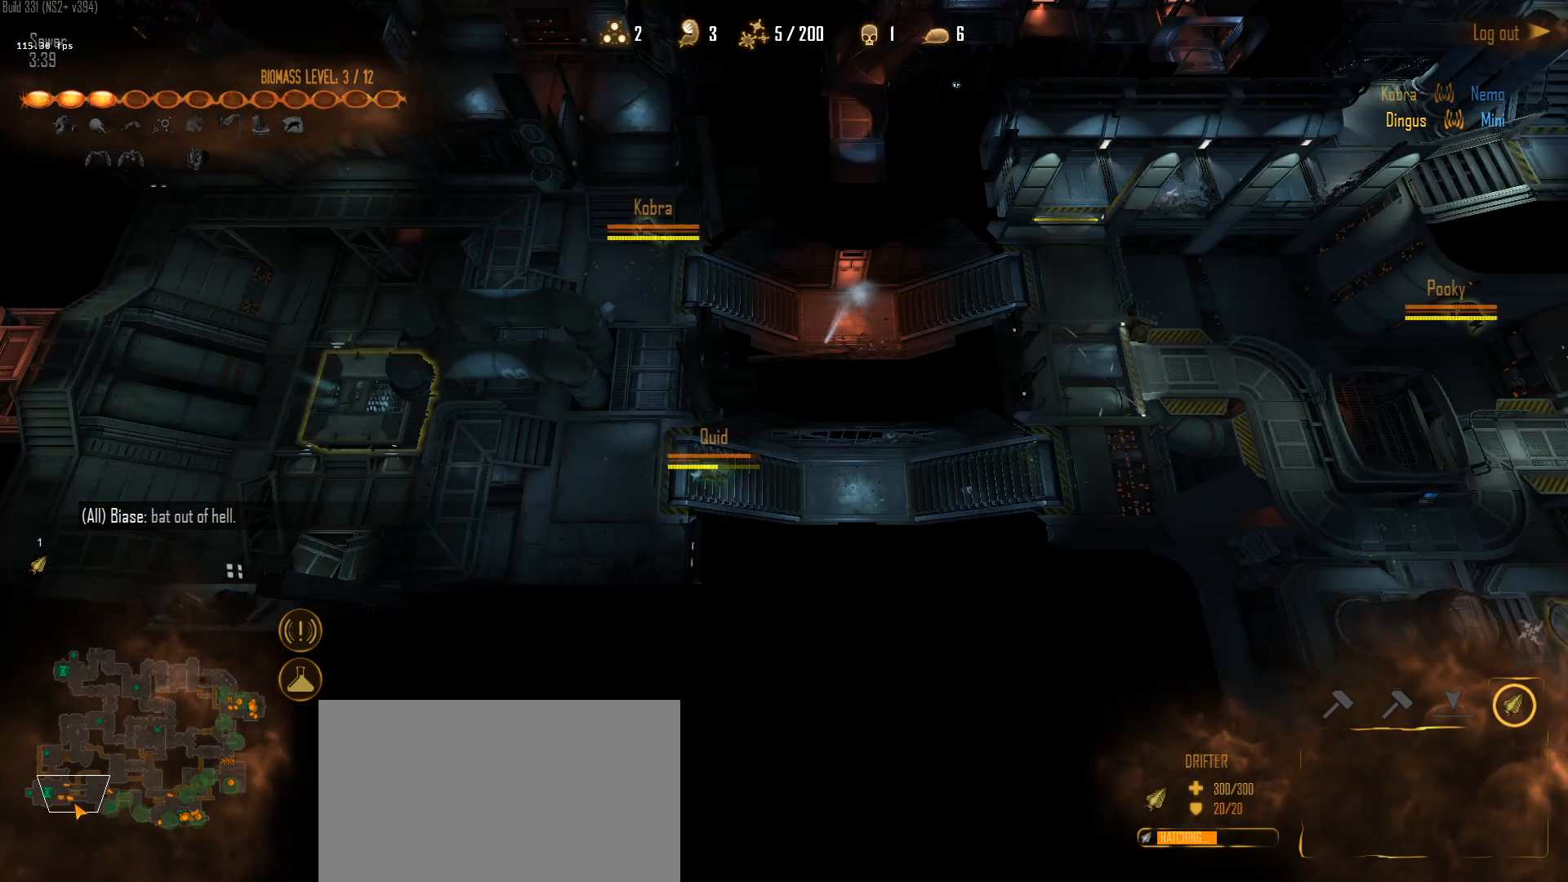
{"keys": [], "mouse": [], "mouse_move": "up-right", "events": [[50, "mouse_left", "up"], [133, "mouse_left", "down"], [233, "mouse_left", "up"]]}
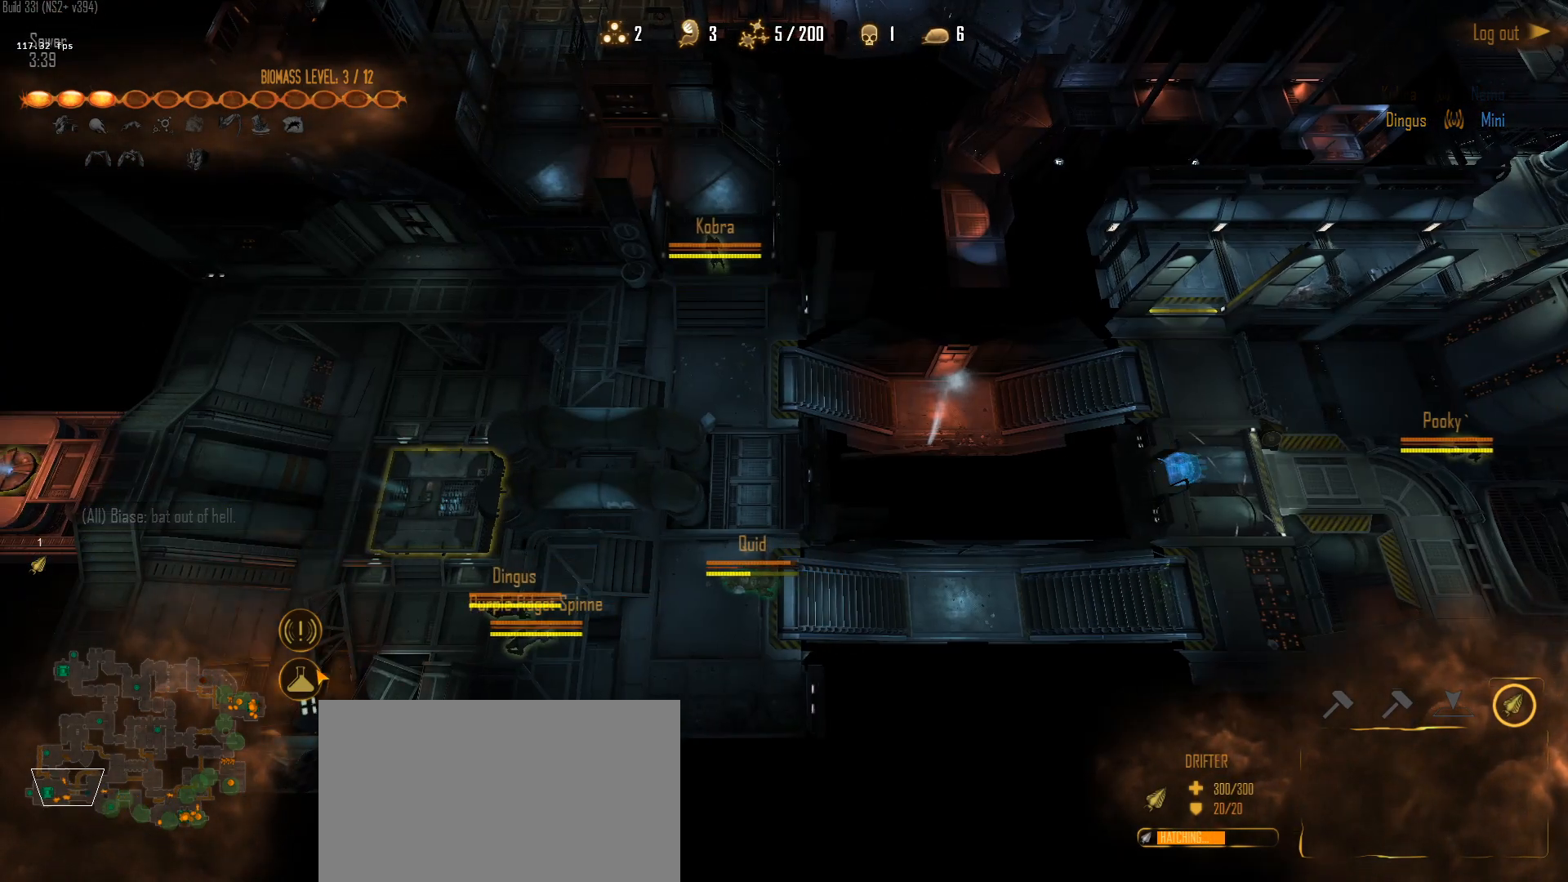
{"keys": [], "mouse": [], "mouse_move": "still", "events": [[67, "q", "down"], [150, "q", "up"], [250, "a", "down"], [333, "a", "up"], [383, "mouse_left", "down"], [483, "mouse_left", "up"]]}
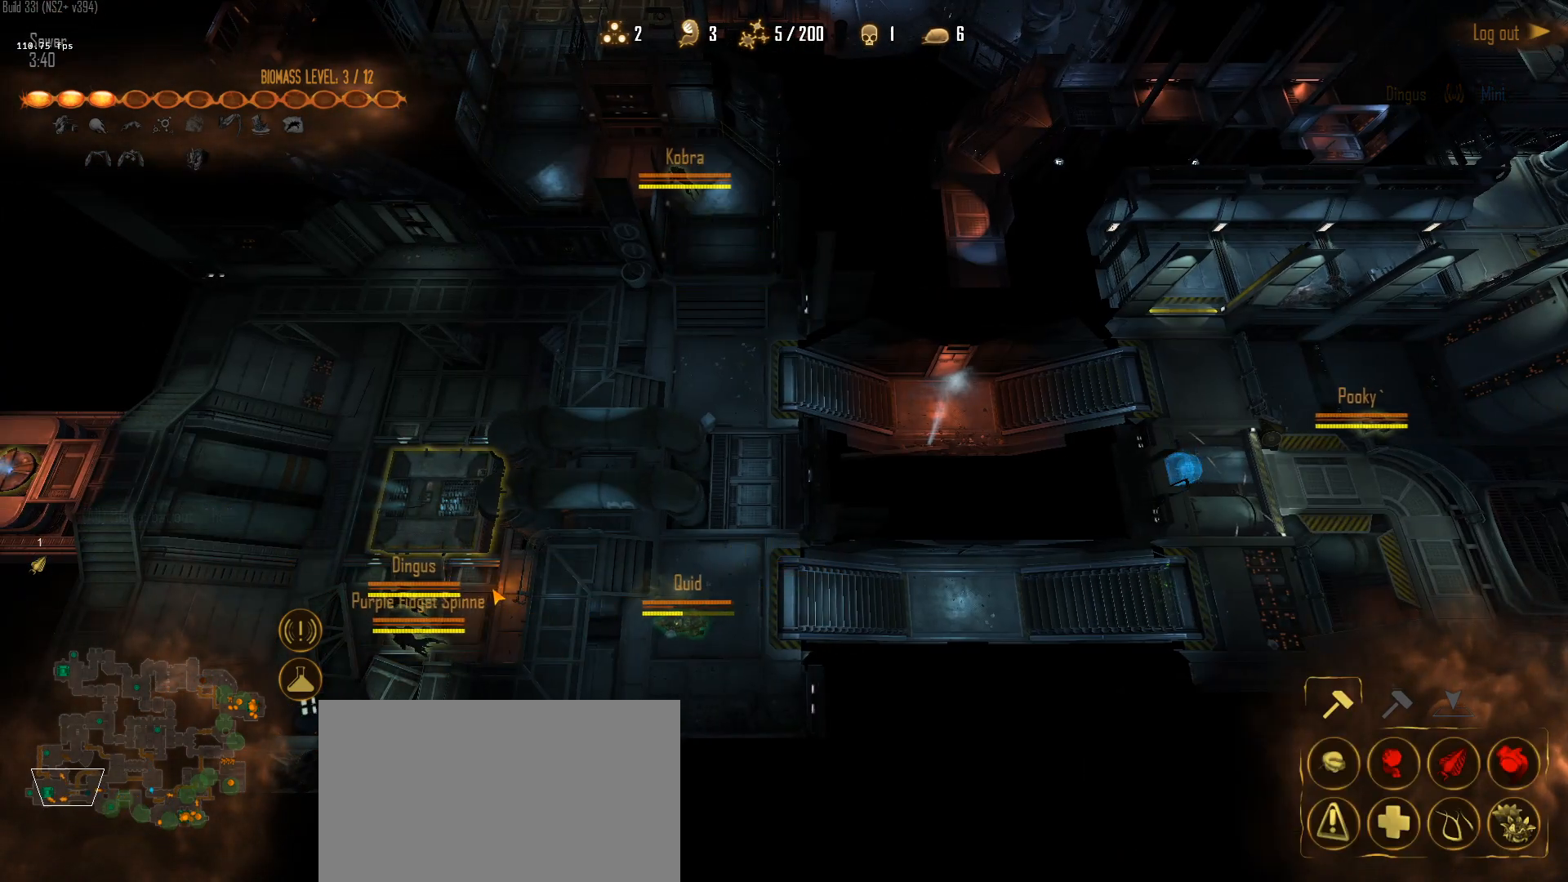
{"keys": [], "mouse": [], "mouse_move": "left", "events": [[117, "mouse_left", "down"], [217, "mouse_left", "up"]]}